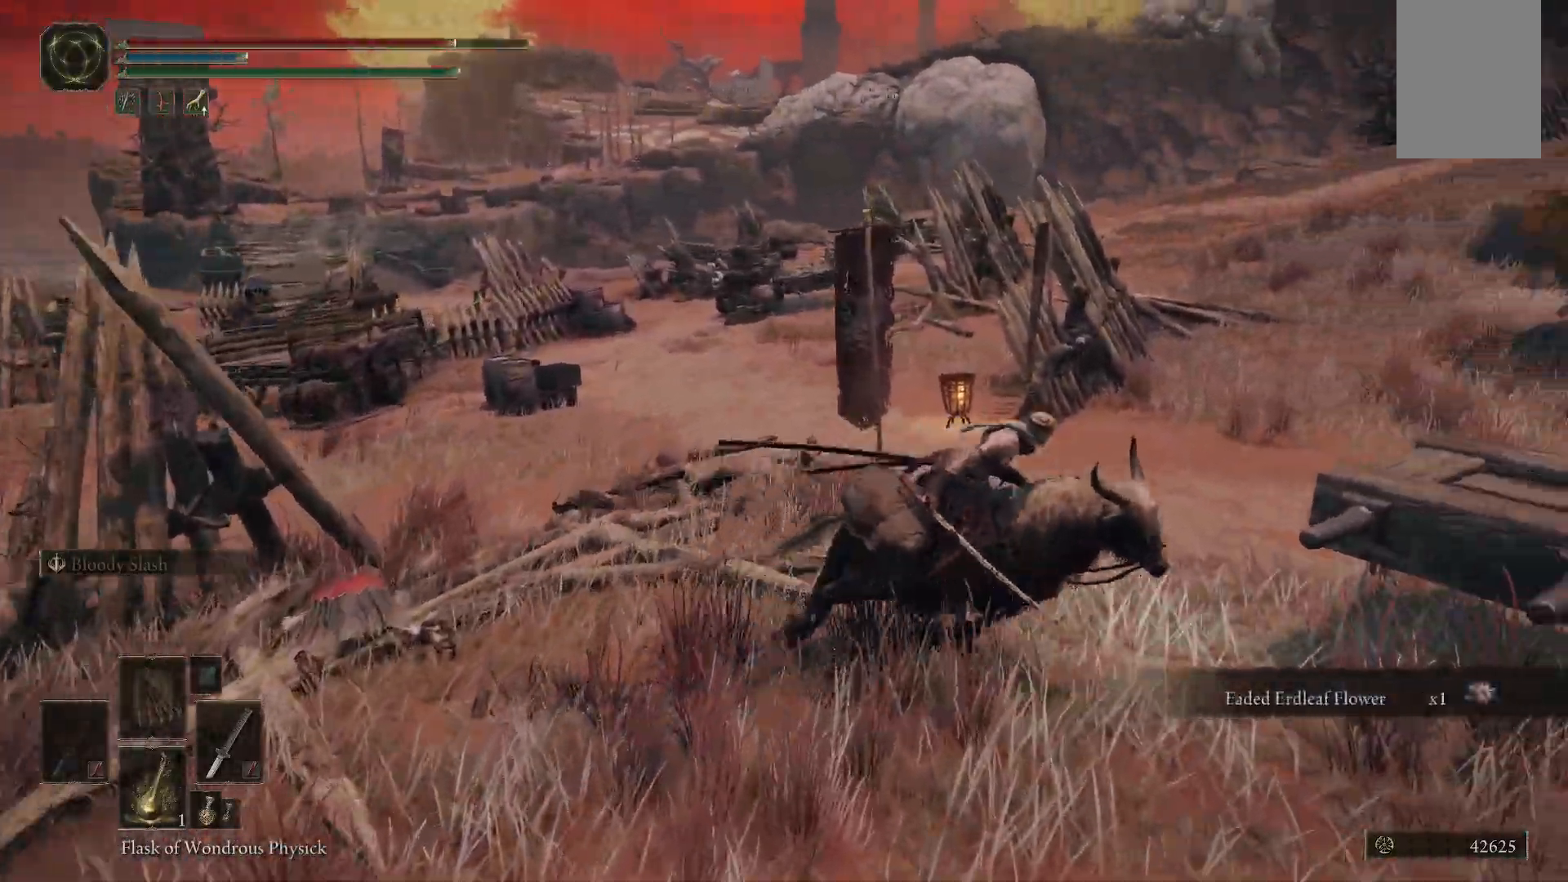
Gameplay with a controller (Xbox layout); each line is a JSON object with the inputs held at the frame after it (dt_ms = milliseconds from this image to that frame). "events" lists button and stick changes between this image and that frame as [ms after this image, input, new state], when the widget could be followed in between. Not read: L3 R3.
{"dt_ms": 500, "buttons": [], "left_stick": "down", "right_stick": "left", "events": [[117, "left_stick", "down"], [317, "right_stick", "left"]]}
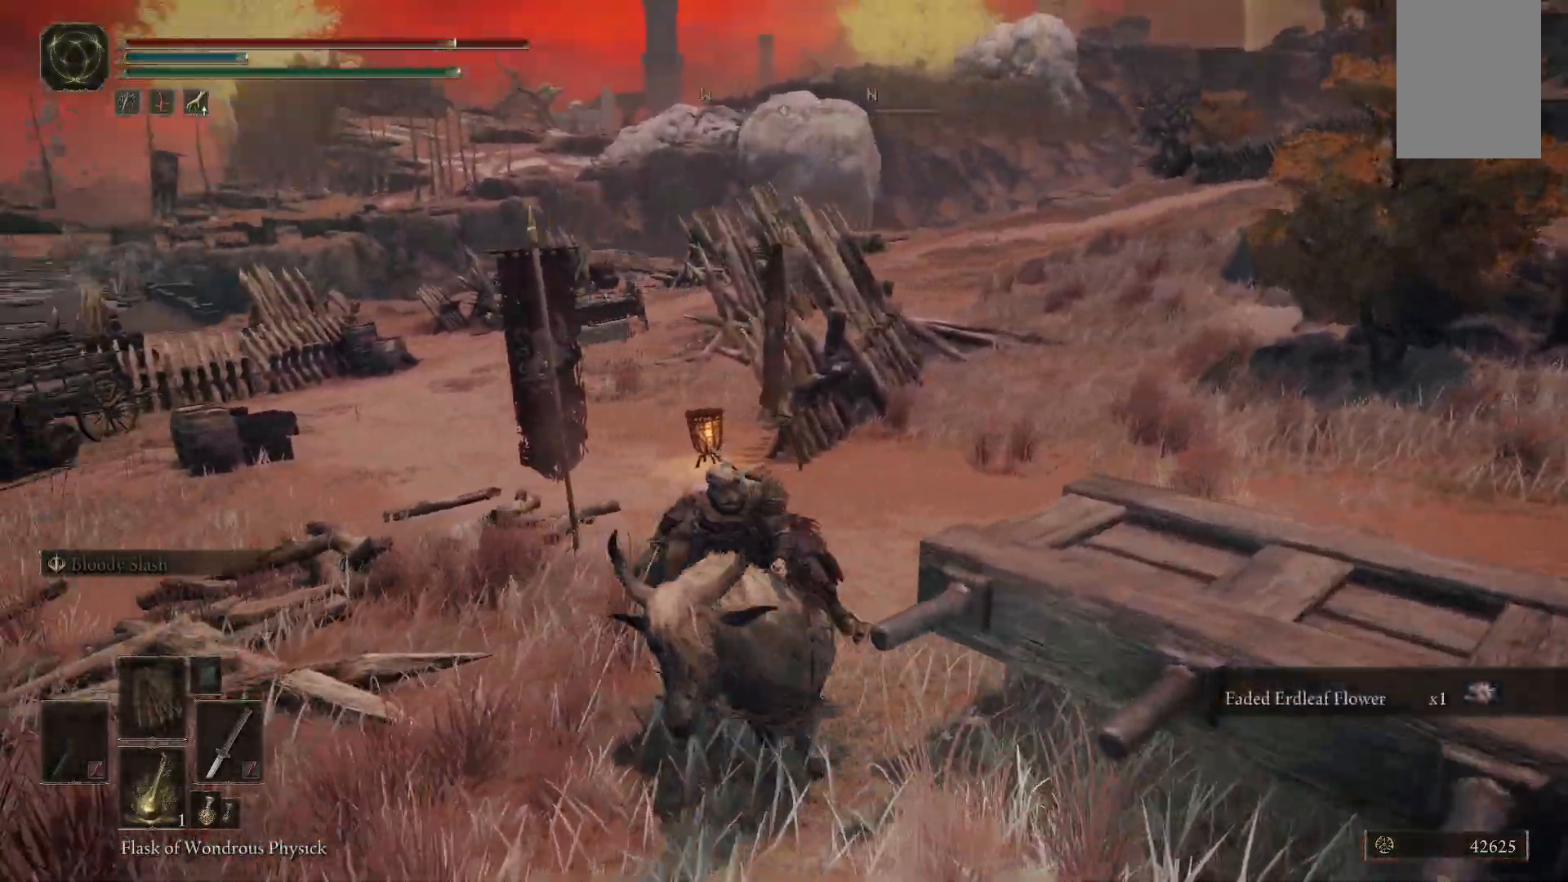
{"dt_ms": 500, "buttons": [], "left_stick": "down-left", "right_stick": "center", "events": [[217, "right_stick", "center"], [400, "Y", "down"], [483, "Y", "up"], [500, "left_stick", "down-left"]]}
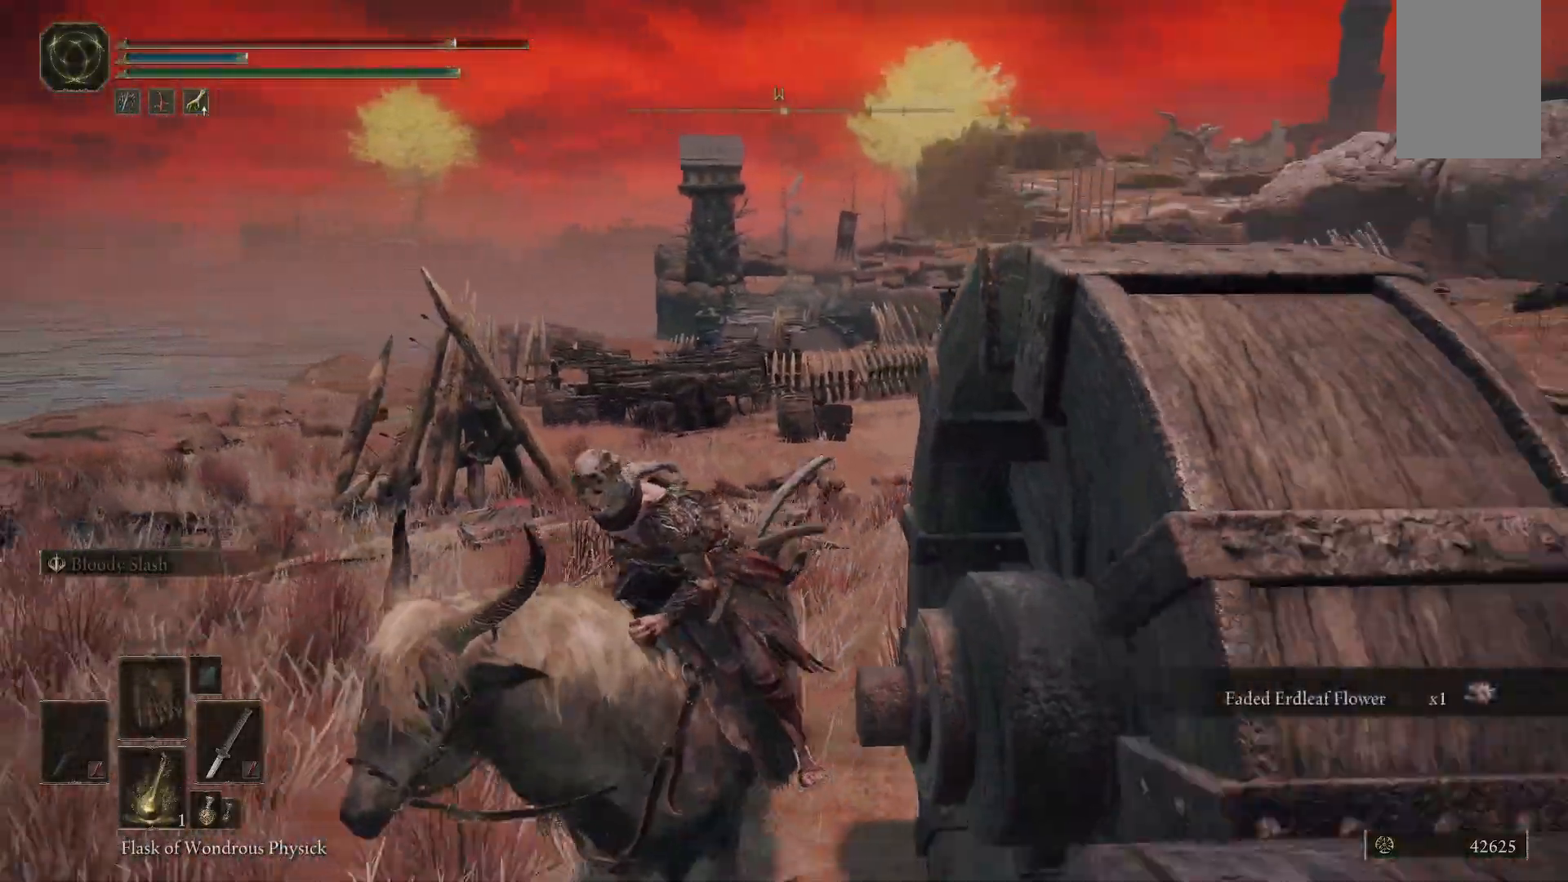
{"dt_ms": 500, "buttons": ["Y"], "left_stick": "up", "right_stick": "center", "events": [[100, "Y", "down"], [150, "left_stick", "center"], [167, "Y", "up"], [283, "Y", "down"], [367, "Y", "up"], [383, "left_stick", "up"], [500, "Y", "down"]]}
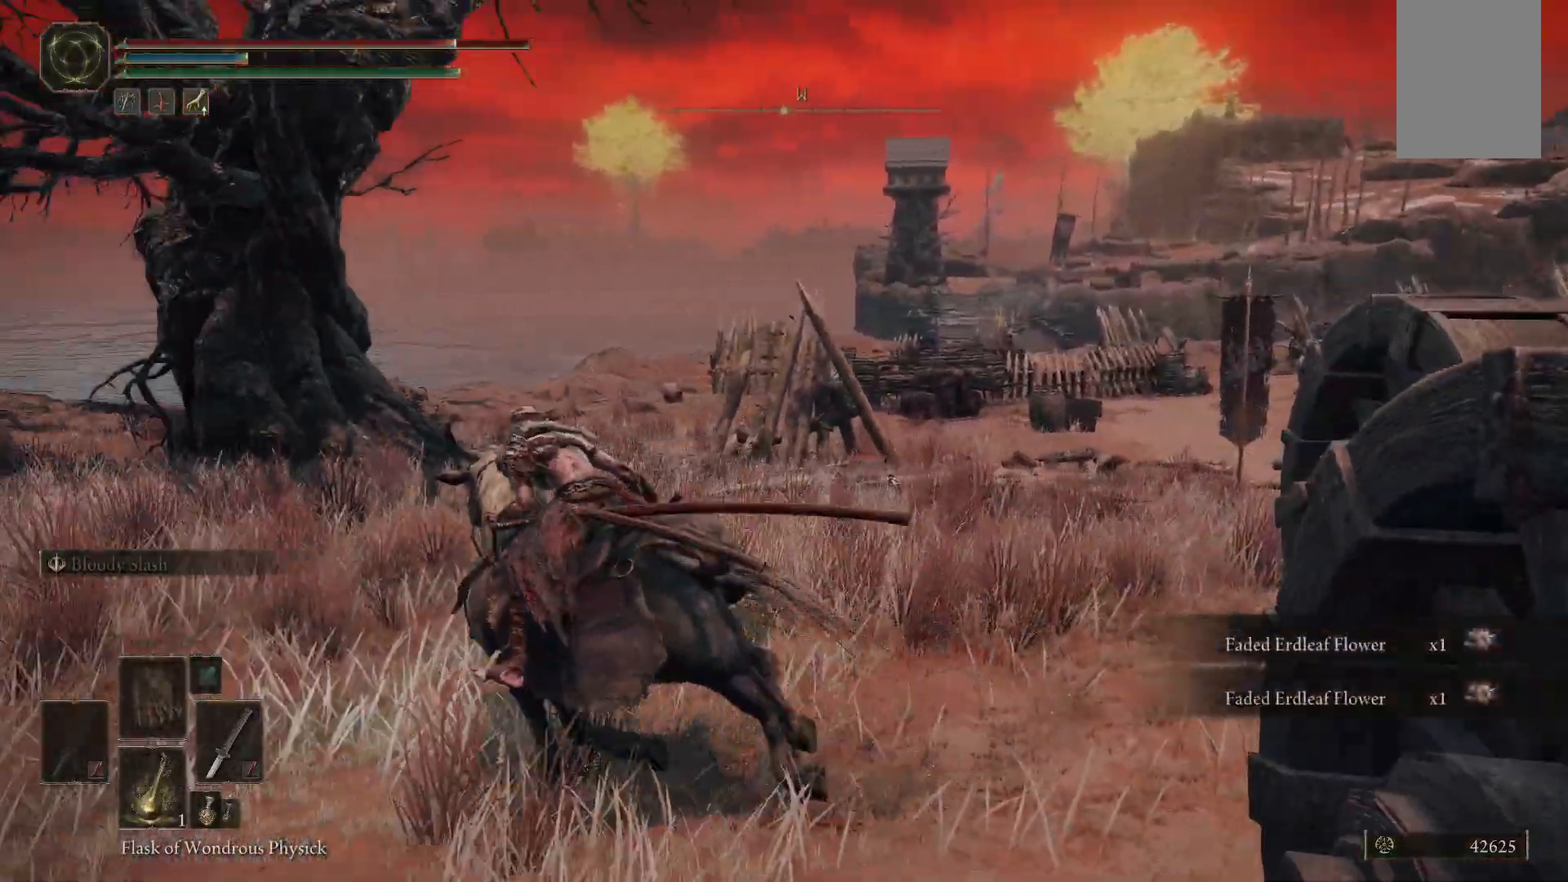
{"dt_ms": 500, "buttons": [], "left_stick": "up-right", "right_stick": "down-right"}
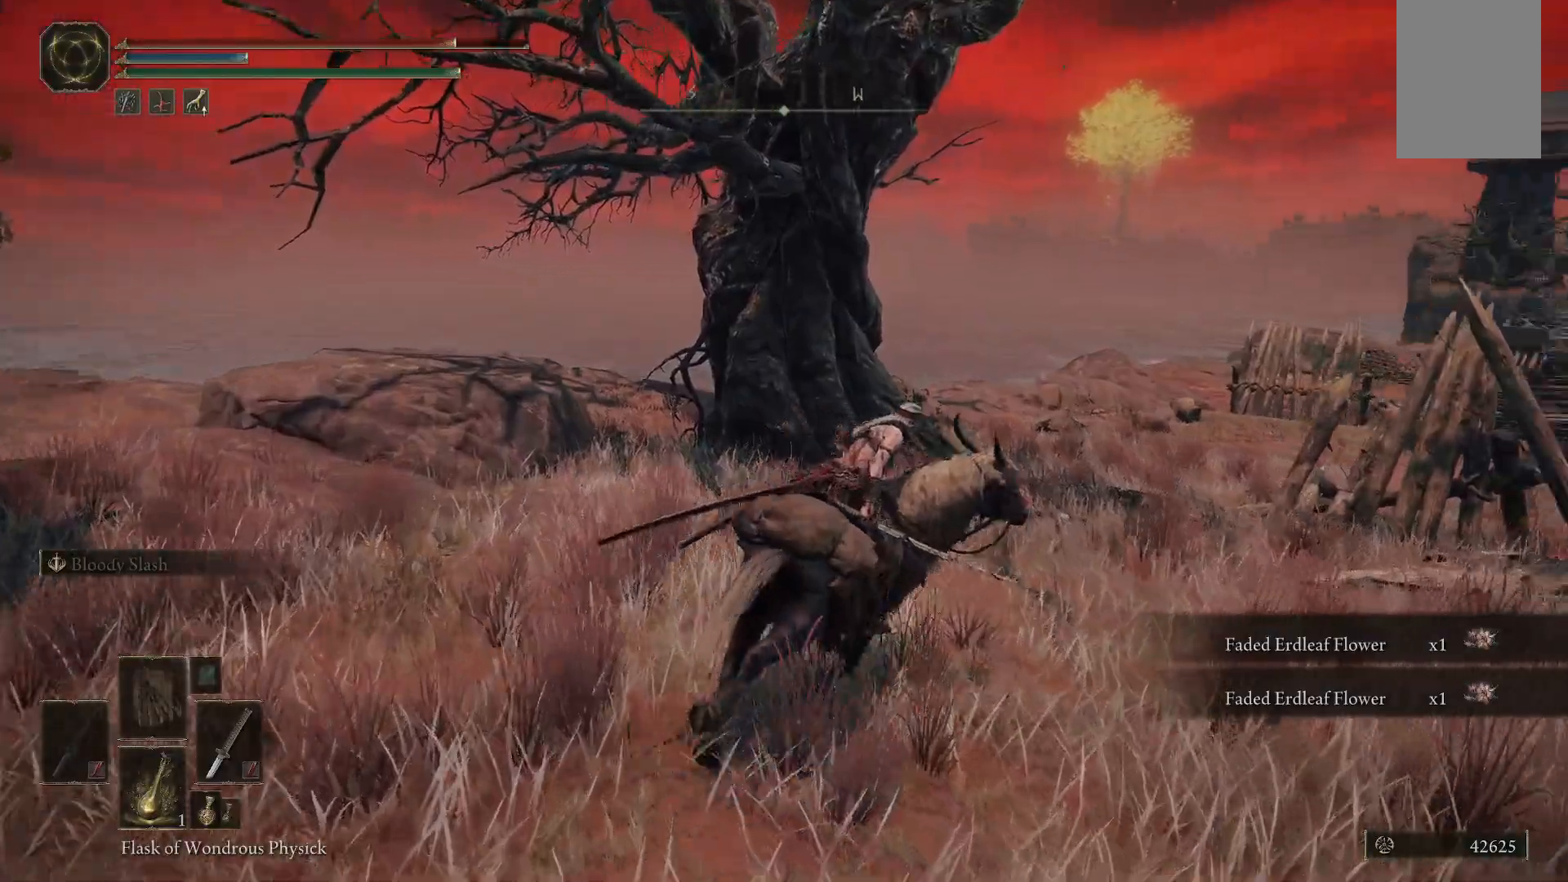
{"dt_ms": 500, "buttons": [], "left_stick": "up-right", "right_stick": "center", "events": [[200, "right_stick", "center"]]}
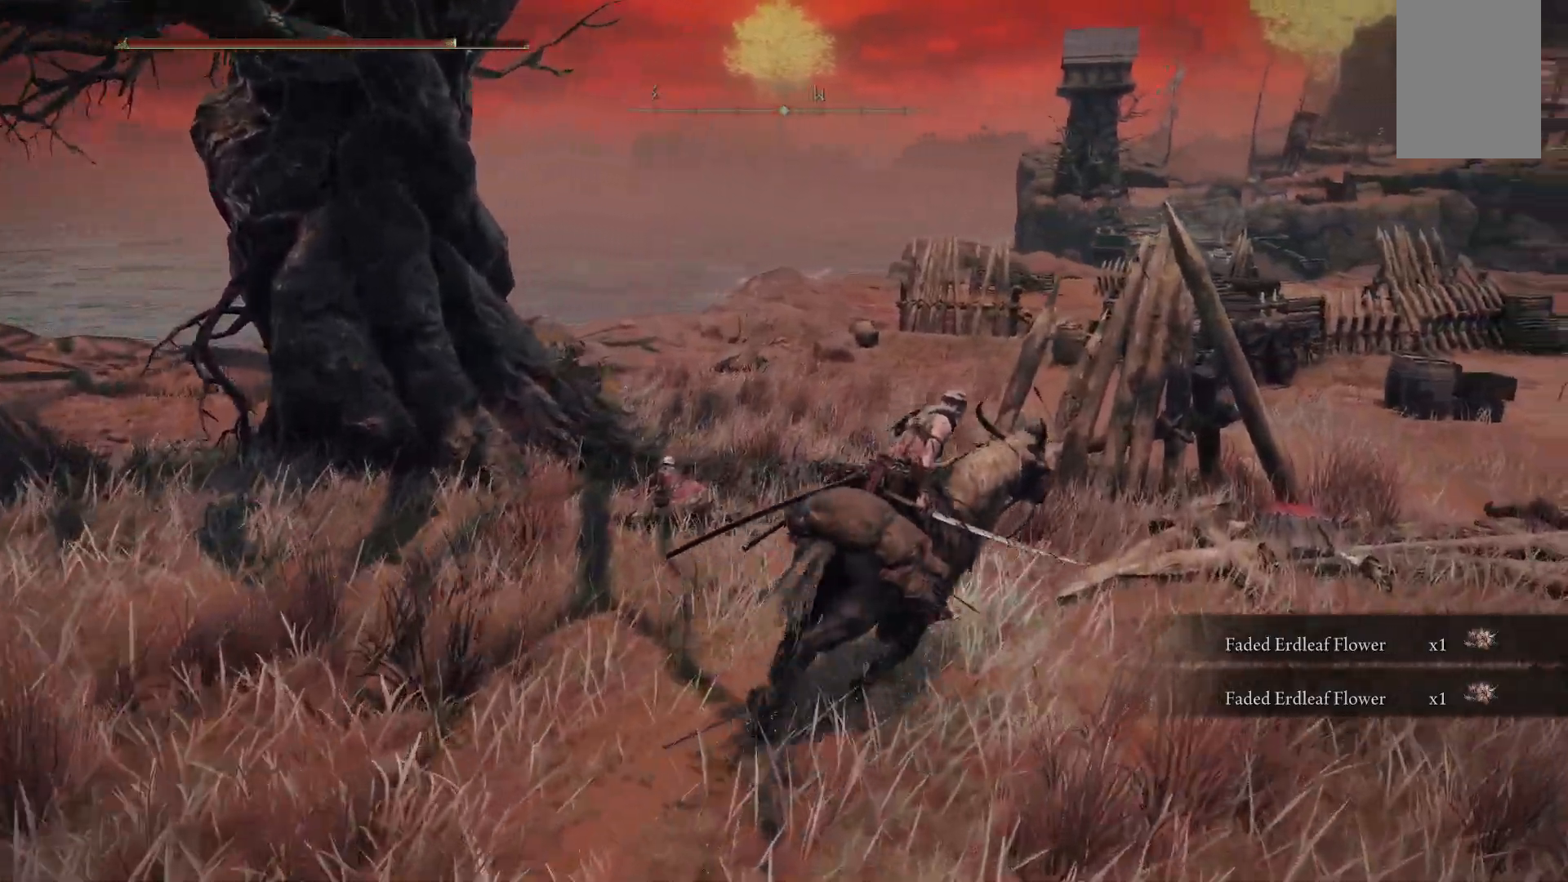
{"dt_ms": 500, "buttons": [], "left_stick": "up-right", "right_stick": "center", "events": [[233, "B", "down"], [383, "B", "up"]]}
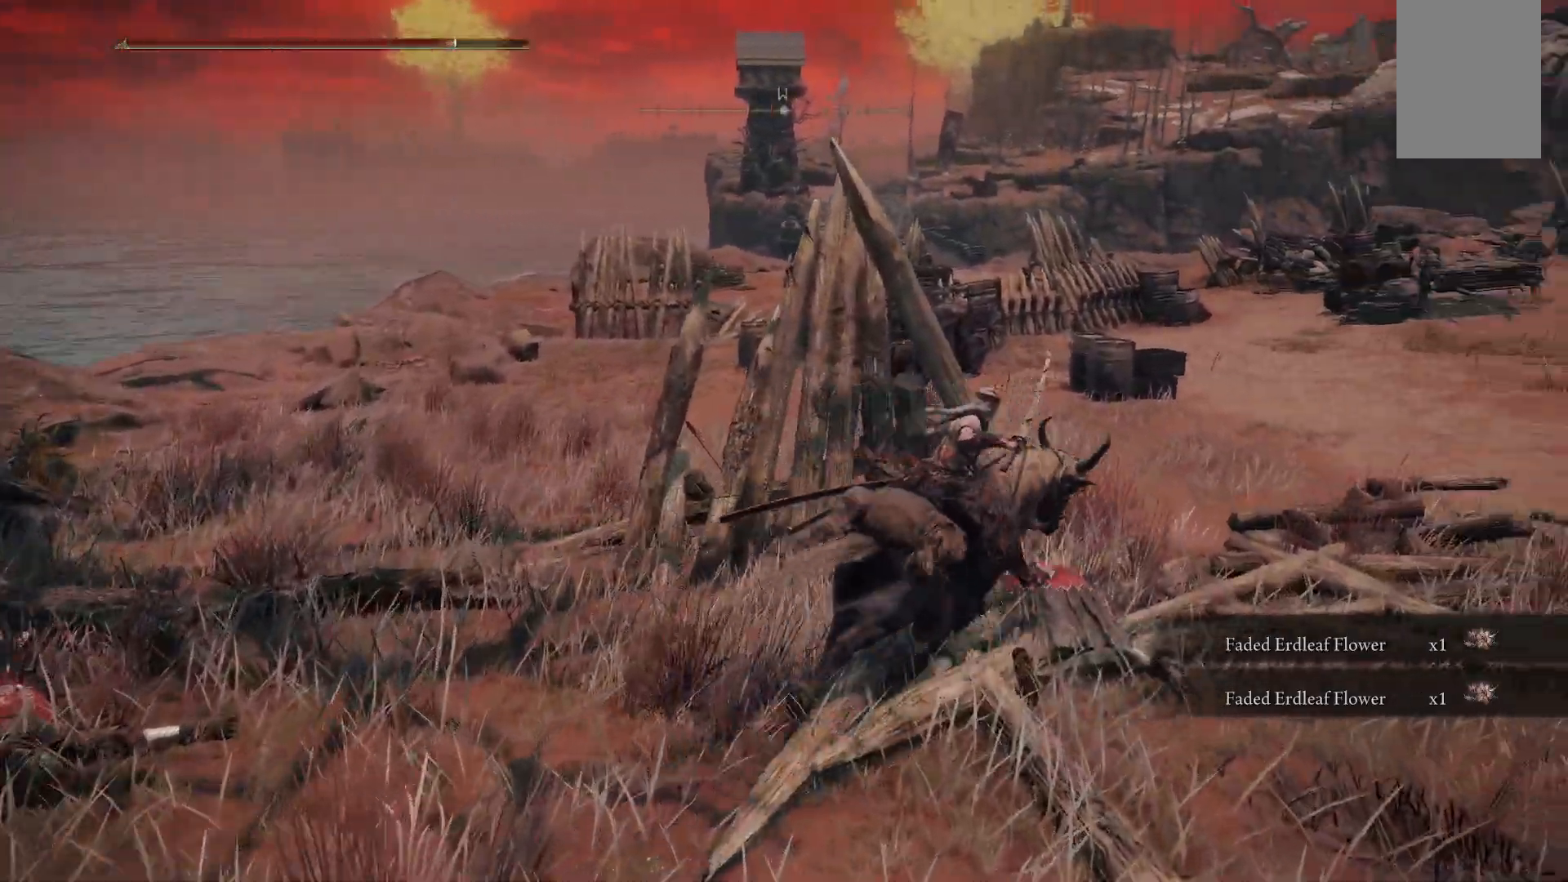
{"dt_ms": 1000, "buttons": [], "left_stick": "center", "right_stick": "center"}
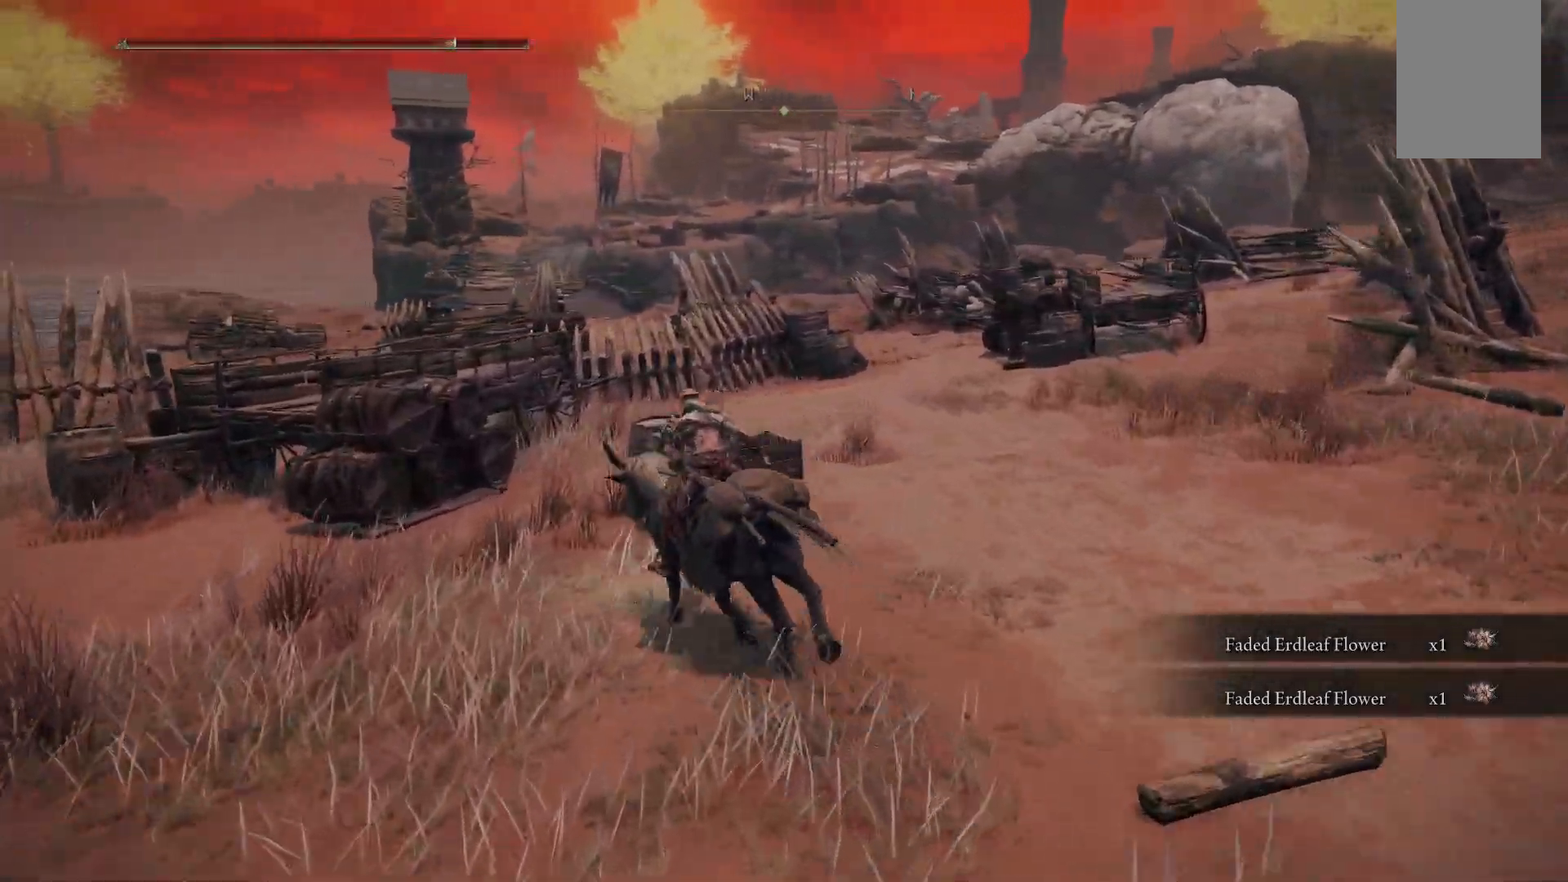
{"dt_ms": 500, "buttons": [], "left_stick": "up", "right_stick": "down-left", "events": [[117, "left_stick", "up"], [483, "right_stick", "down-left"]]}
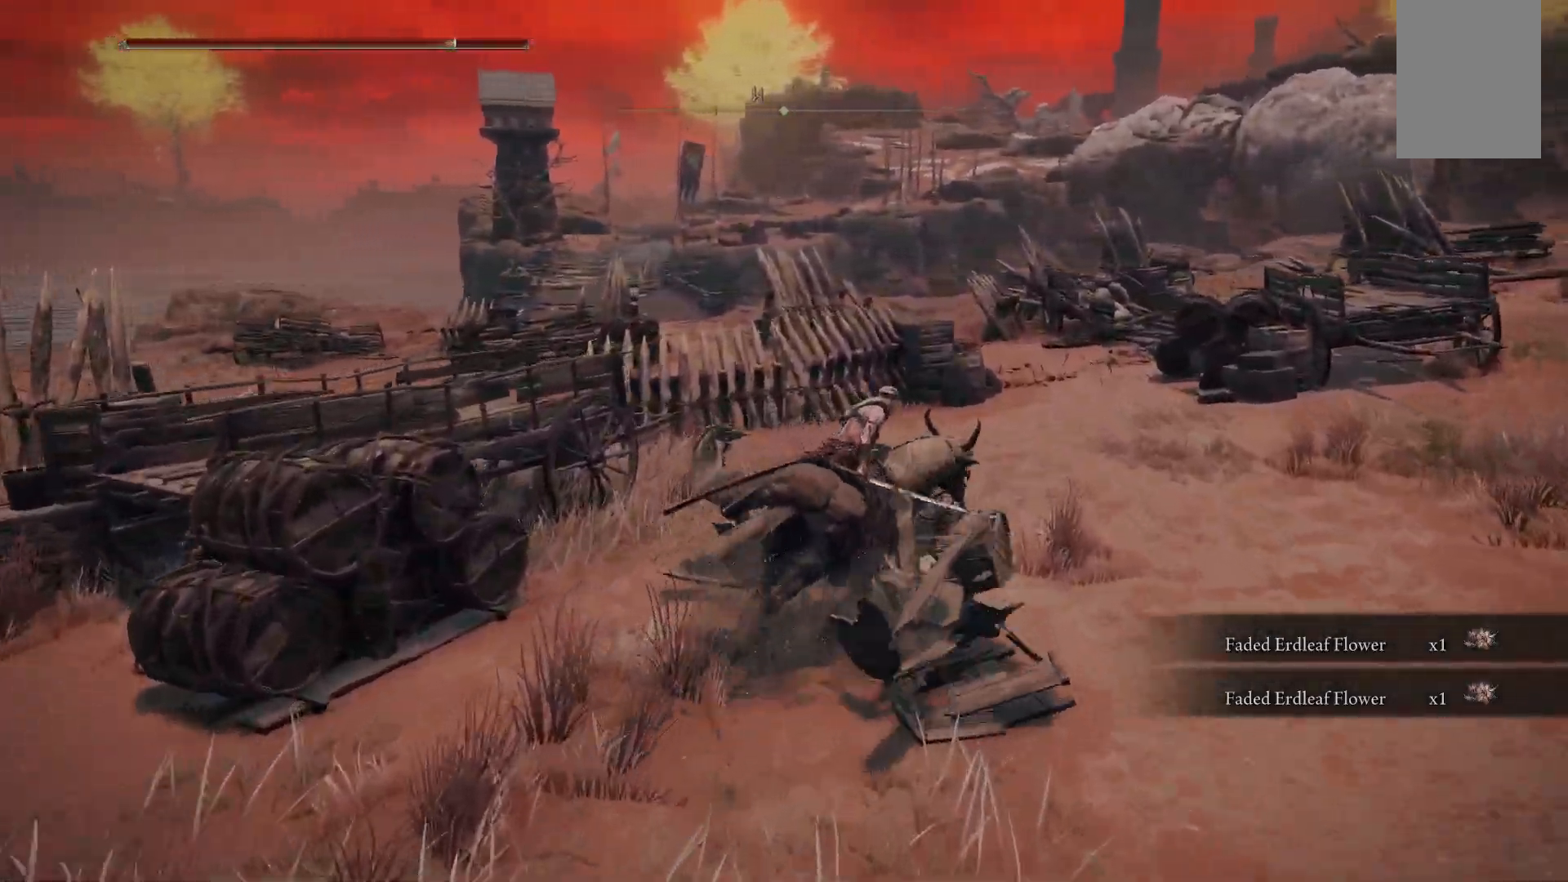
{"dt_ms": 1000, "buttons": [], "left_stick": "up-right", "right_stick": "center"}
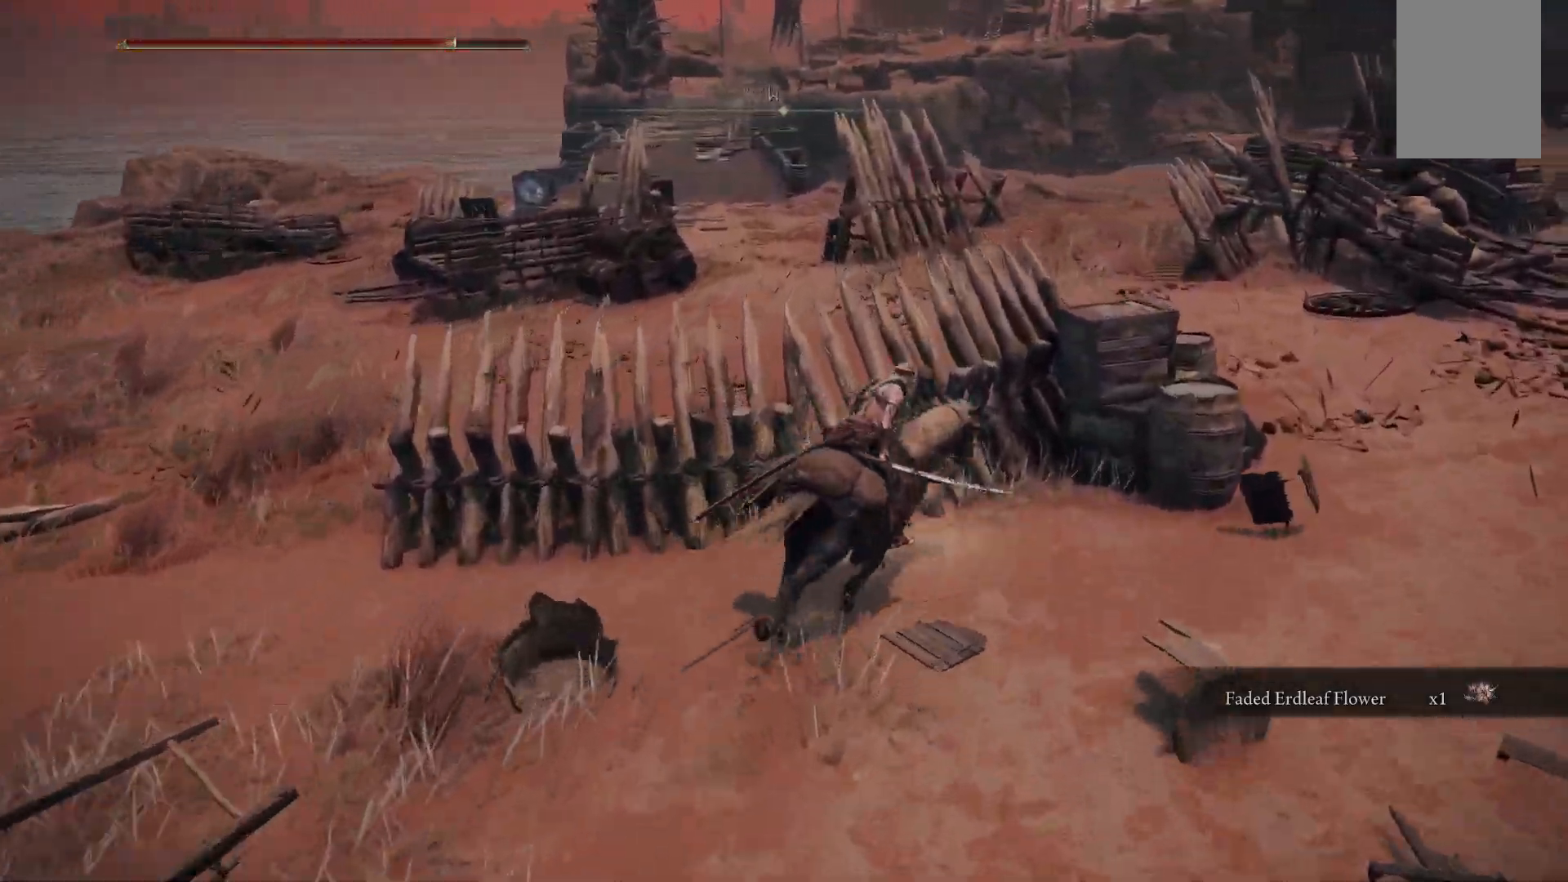
{"dt_ms": 500, "buttons": [], "left_stick": "up-right", "right_stick": "center"}
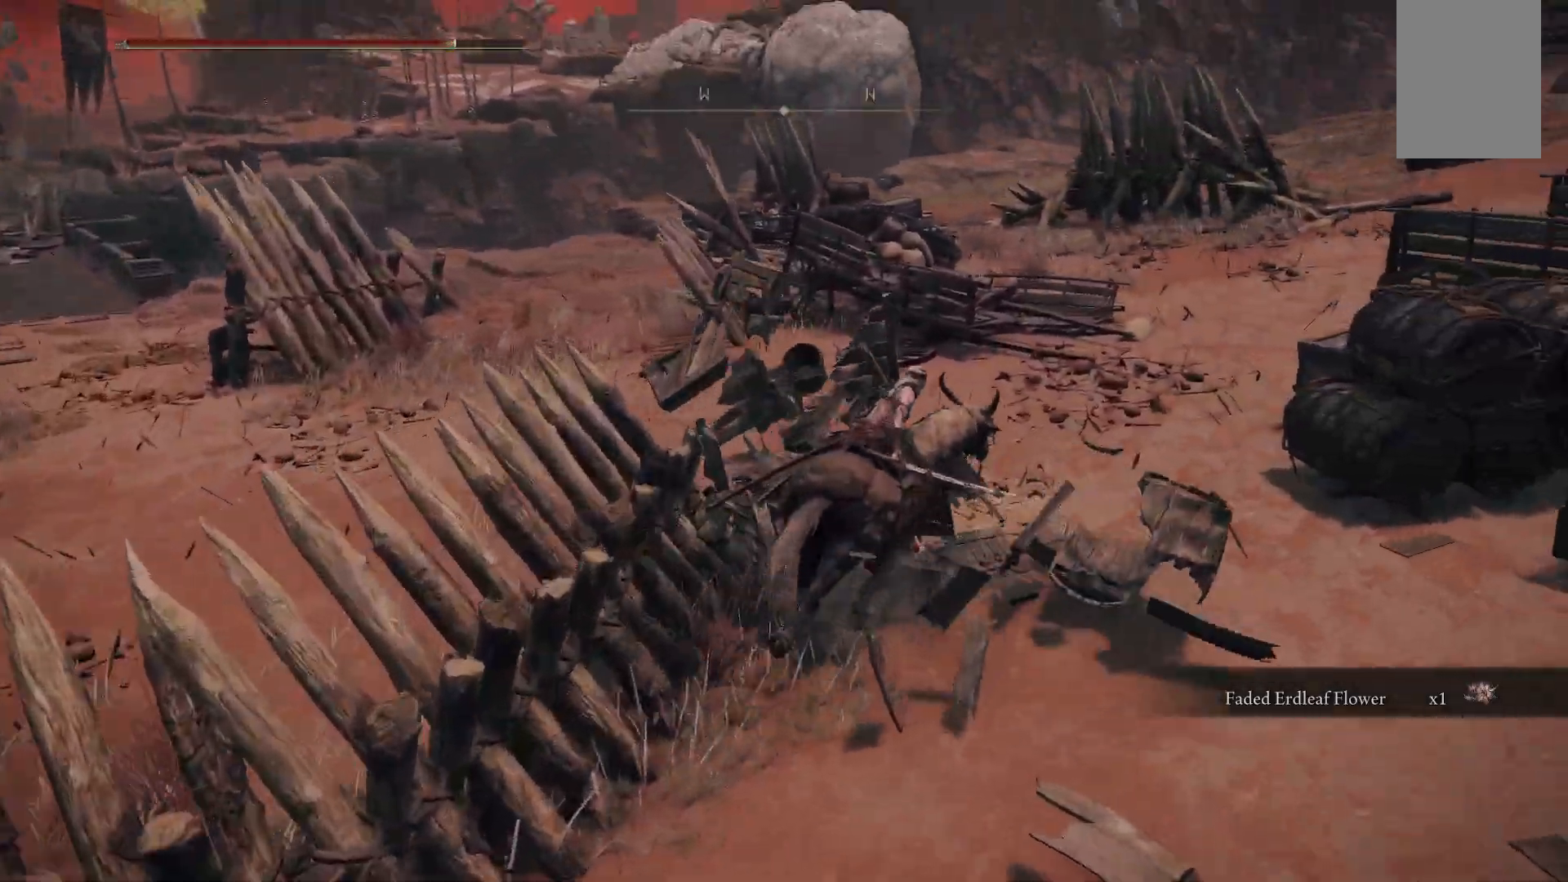
{"dt_ms": 500, "buttons": [], "left_stick": "up", "right_stick": "center", "events": [[483, "left_stick", "up"]]}
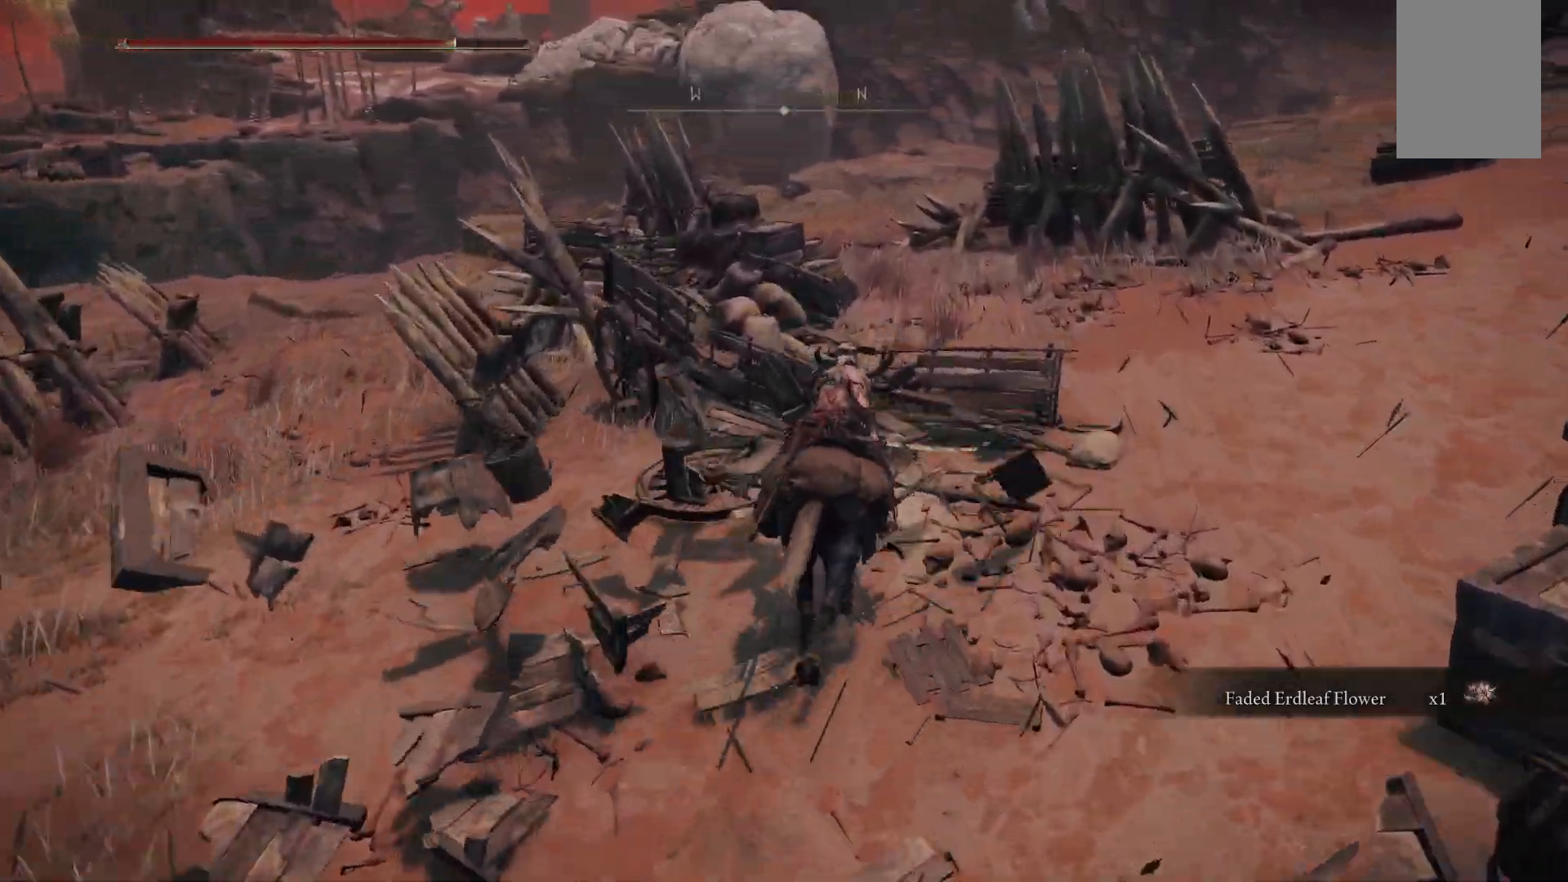
{"dt_ms": 500, "buttons": [], "left_stick": "up", "right_stick": "center"}
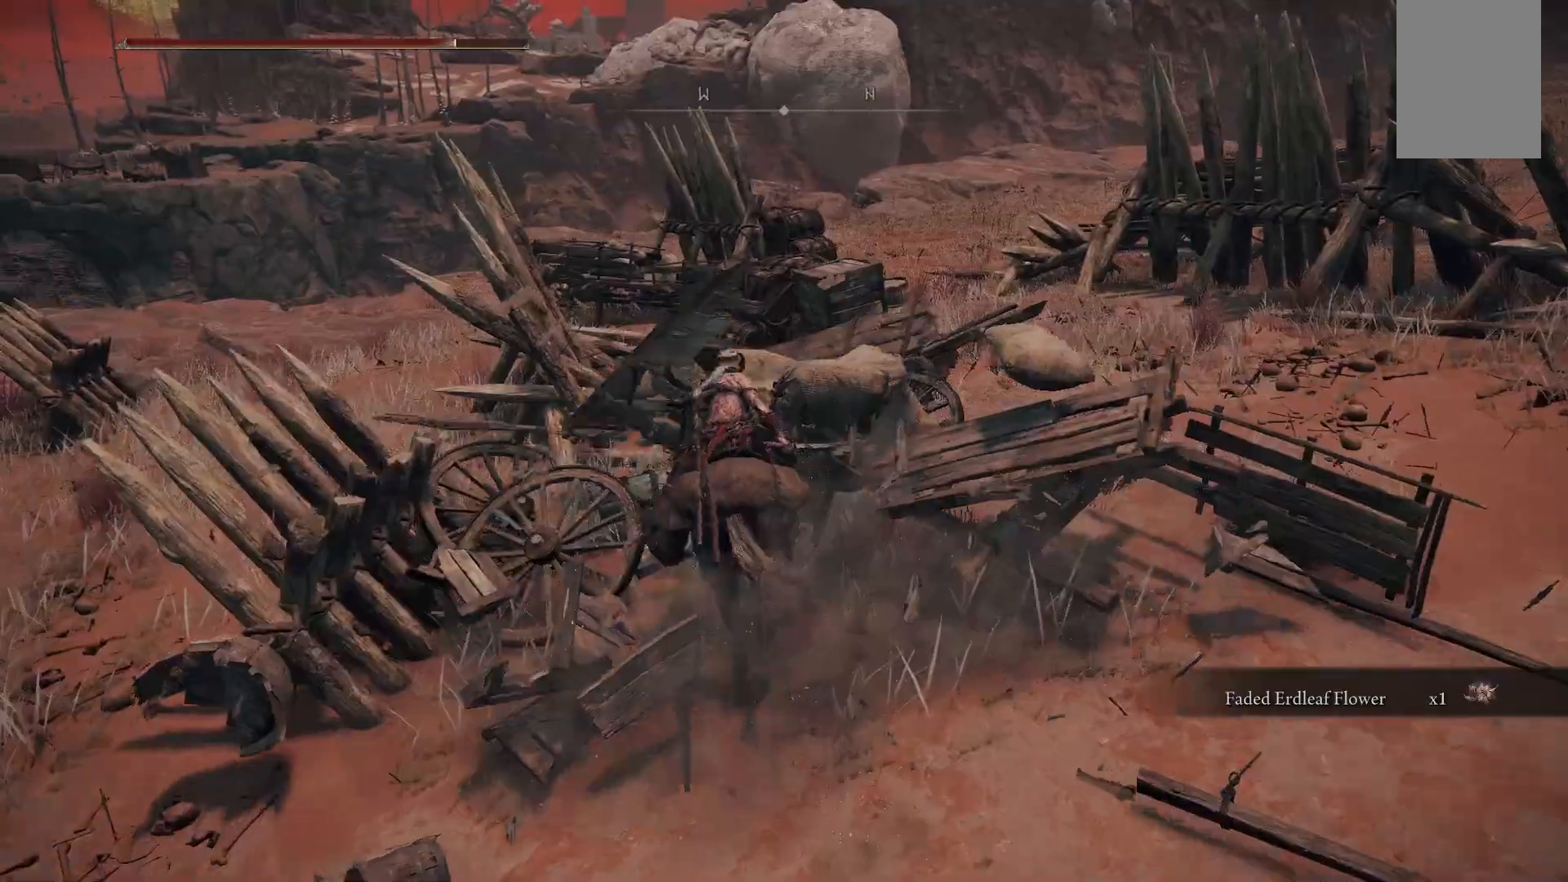
{"dt_ms": 500, "buttons": [], "left_stick": "up", "right_stick": "left", "events": [[283, "right_stick", "left"]]}
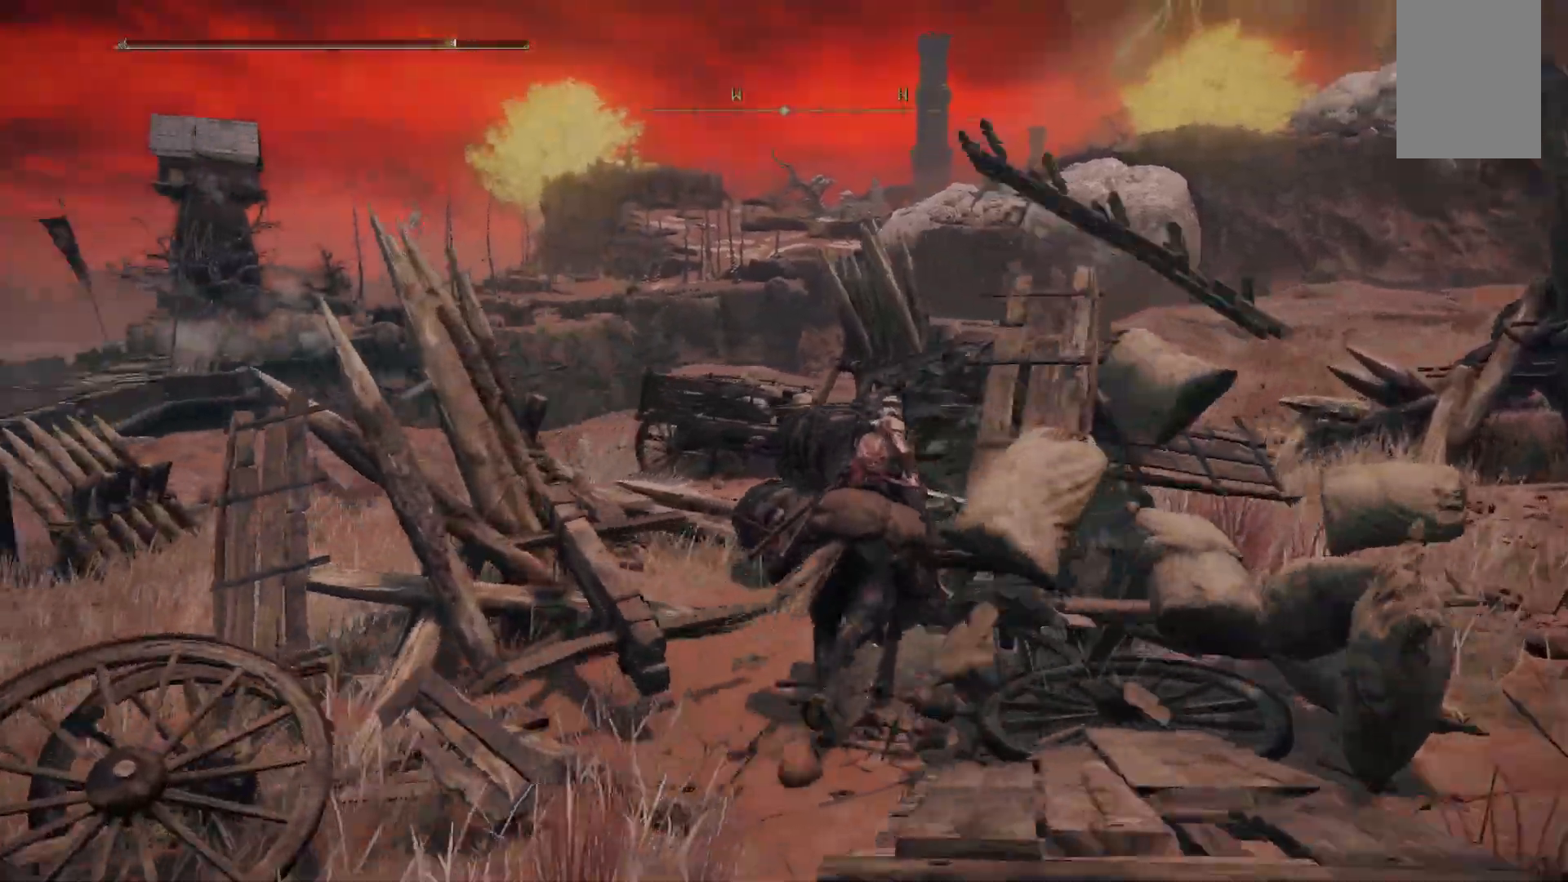
{"dt_ms": 500, "buttons": [], "left_stick": "up", "right_stick": "center", "events": [[83, "right_stick", "center"]]}
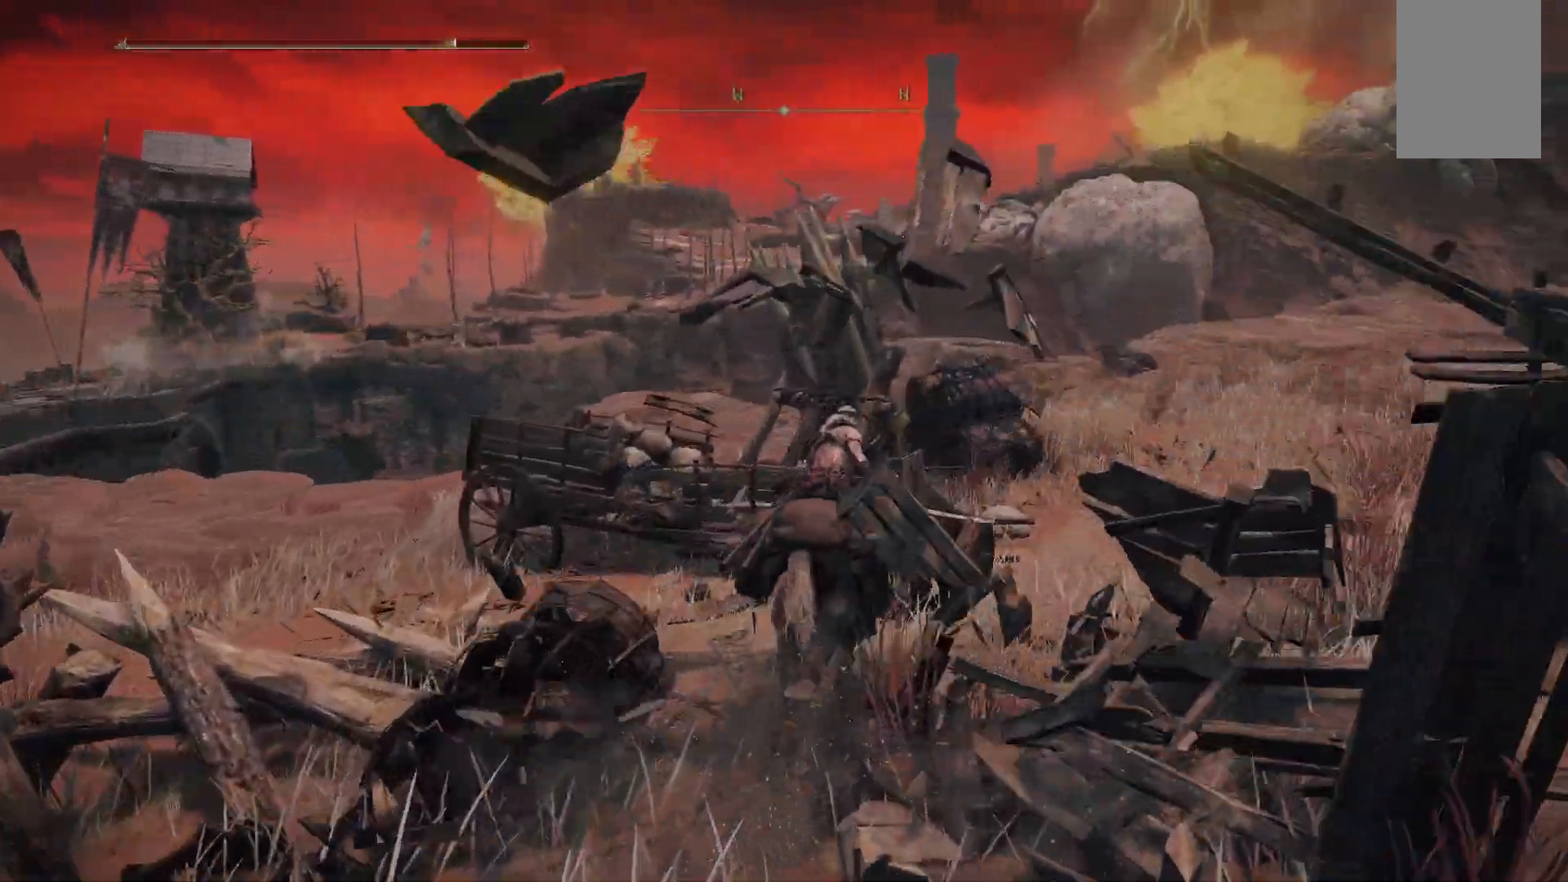
{"dt_ms": 500, "buttons": [], "left_stick": "up", "right_stick": "left", "events": [[433, "right_stick", "down-left"], [483, "right_stick", "left"]]}
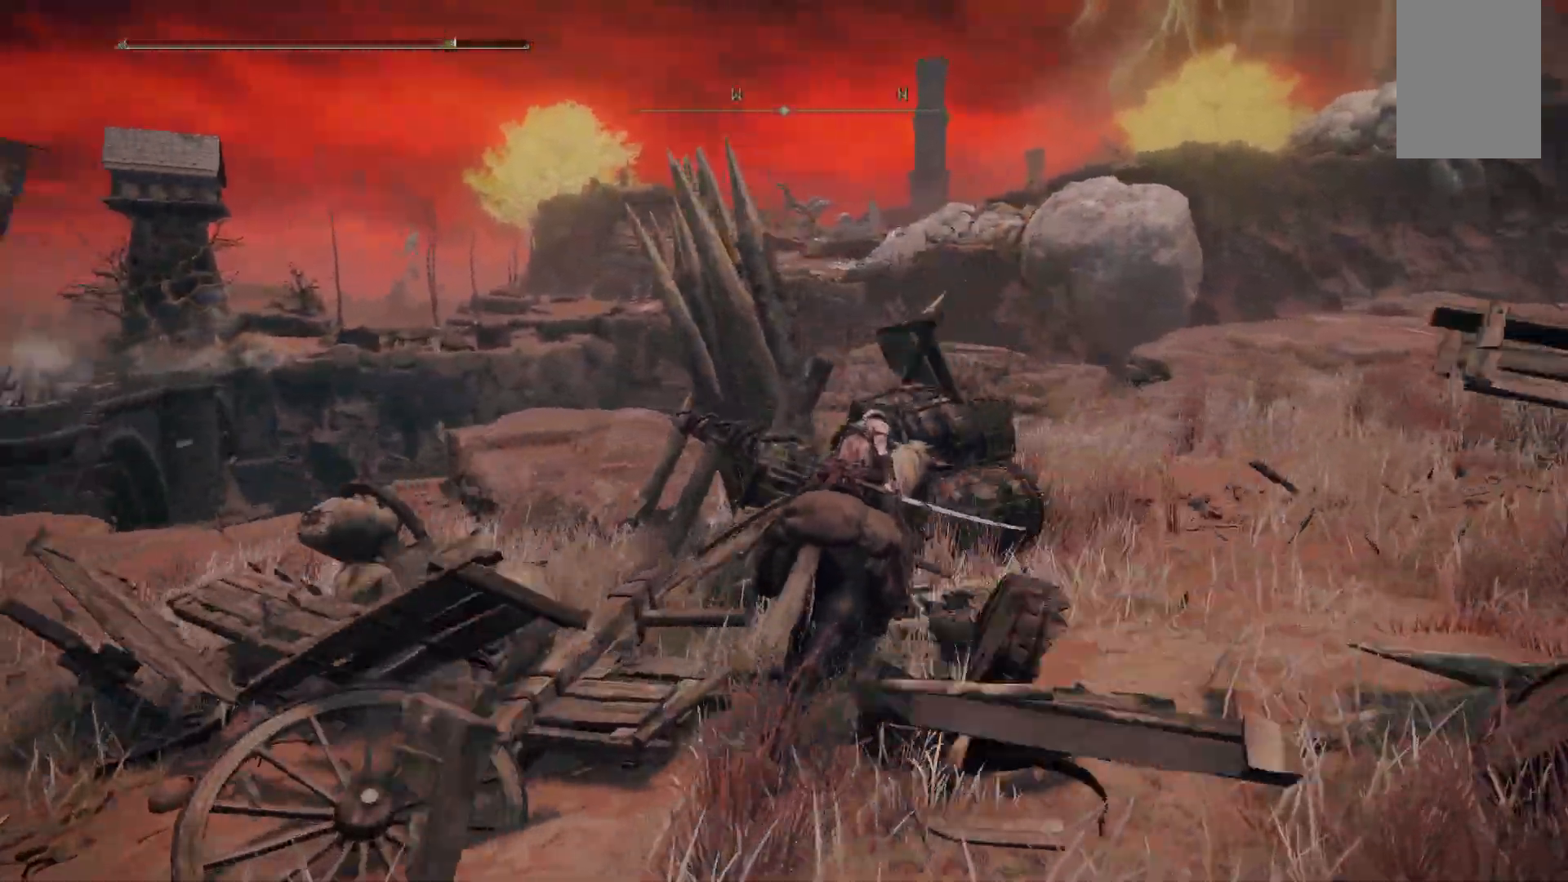
{"dt_ms": 1000, "buttons": [], "left_stick": "up-right", "right_stick": "down-right"}
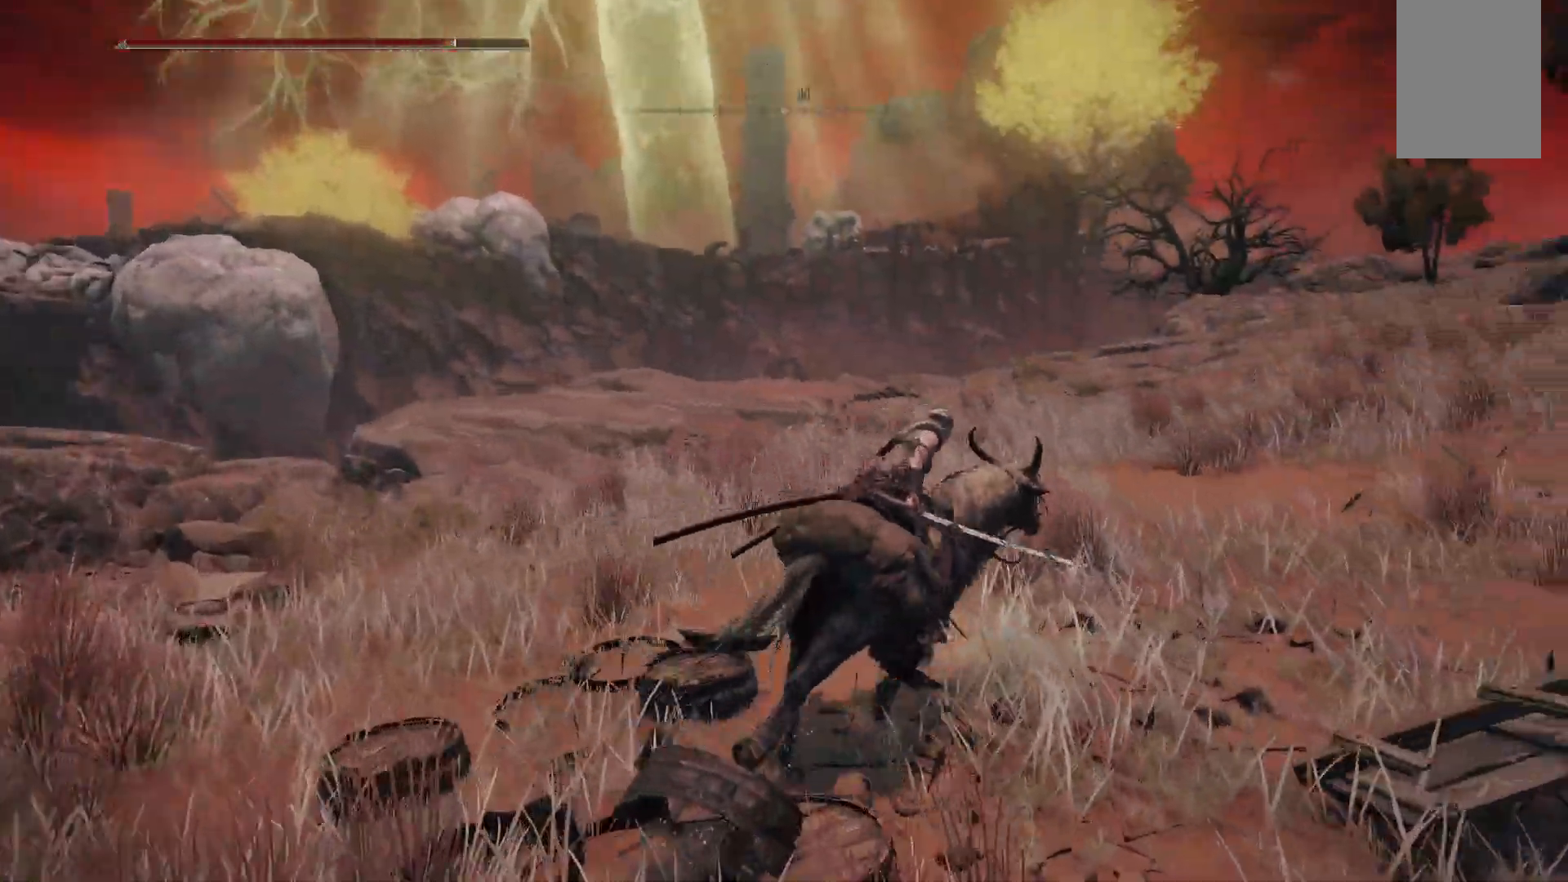
{"dt_ms": 500, "buttons": [], "left_stick": "up-right", "right_stick": "down-right", "events": [[50, "right_stick", "center"], [383, "right_stick", "down-right"]]}
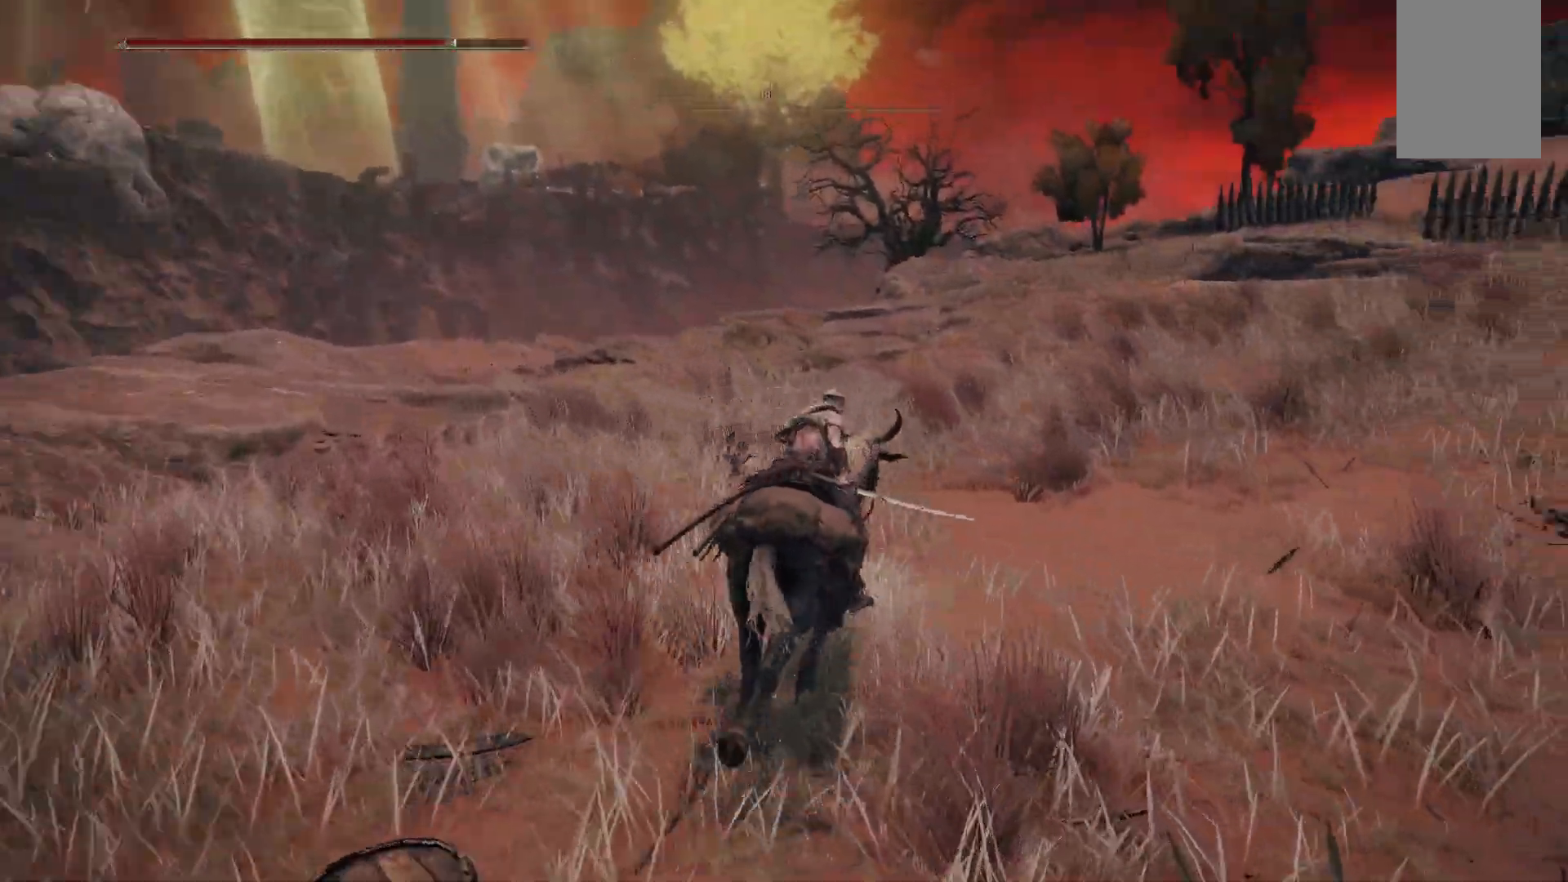
{"dt_ms": 500, "buttons": [], "left_stick": "up-right", "right_stick": "center", "events": [[83, "right_stick", "center"]]}
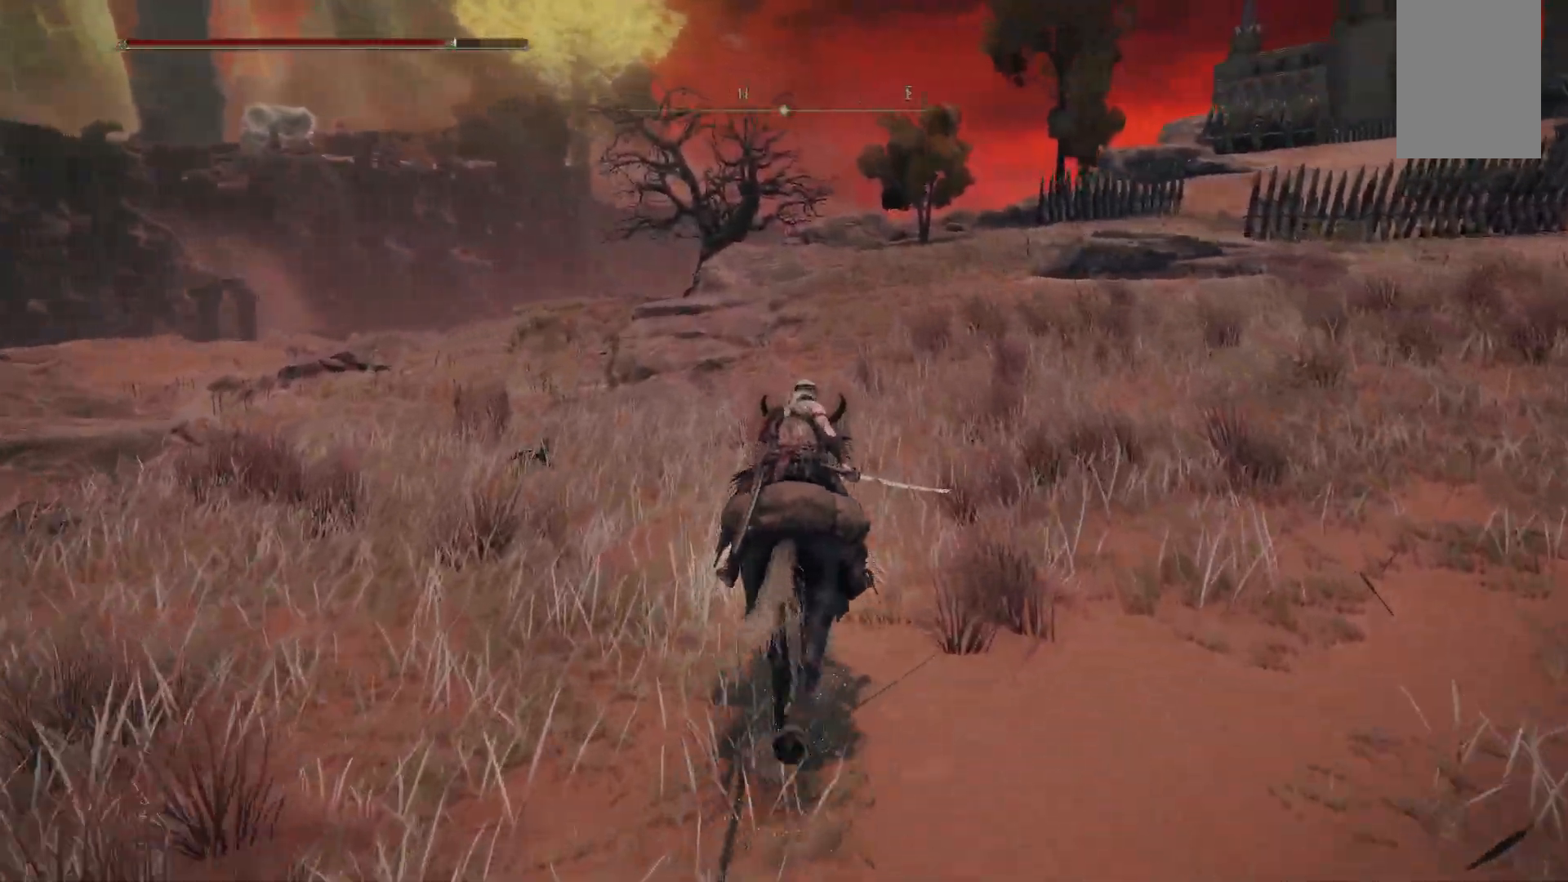
{"dt_ms": 500, "buttons": [], "left_stick": "up-right", "right_stick": "center", "events": [[100, "right_stick", "down-right"], [383, "right_stick", "center"]]}
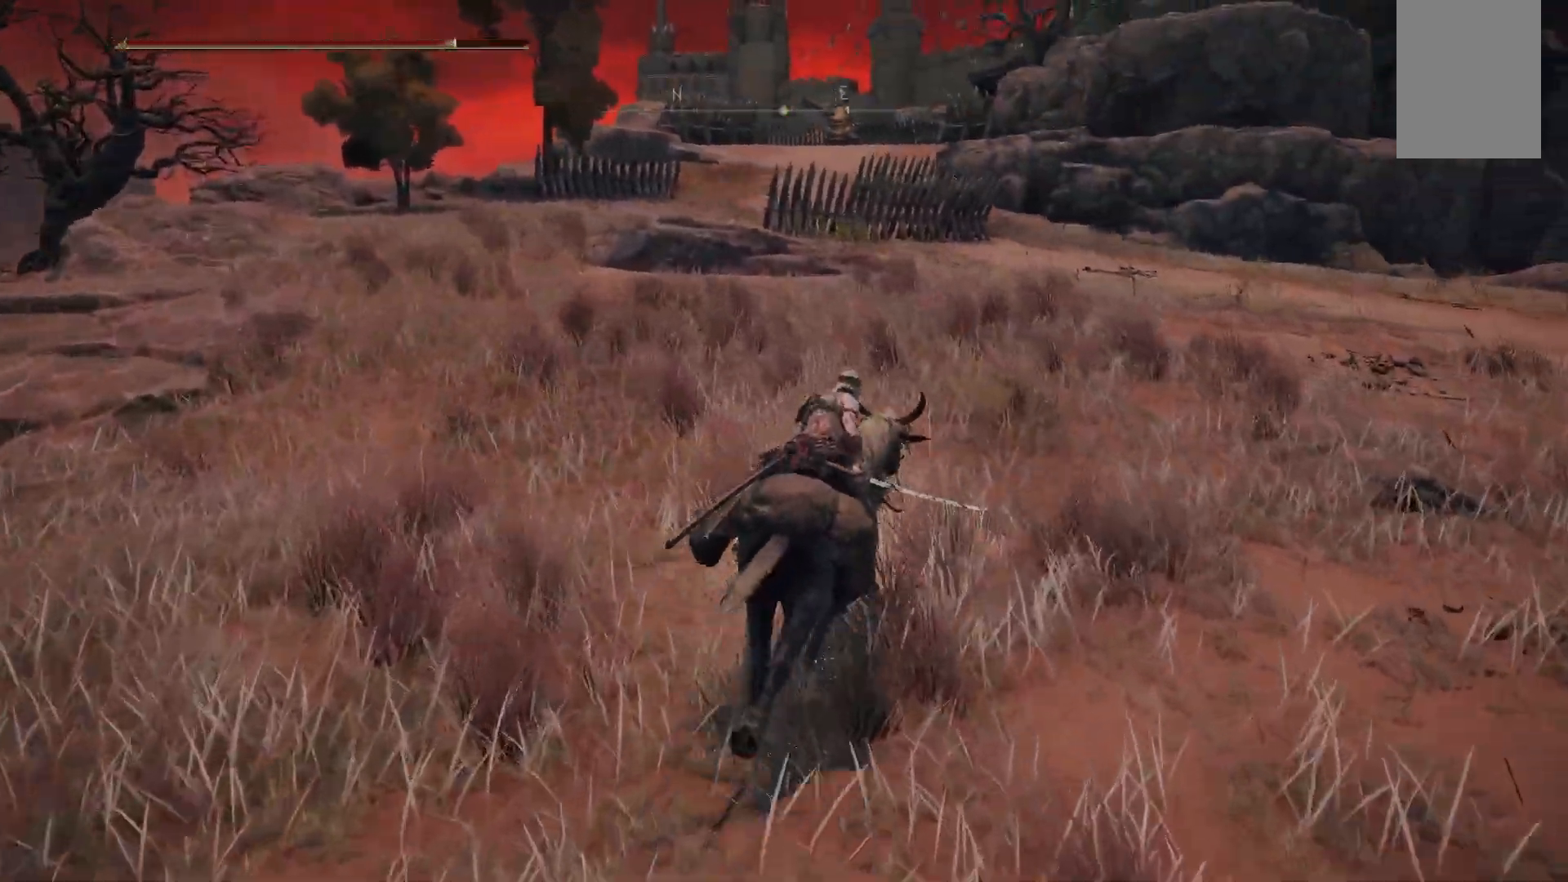
{"dt_ms": 500, "buttons": [], "left_stick": "up-right", "right_stick": "center", "events": [[133, "B", "down"], [283, "B", "up"]]}
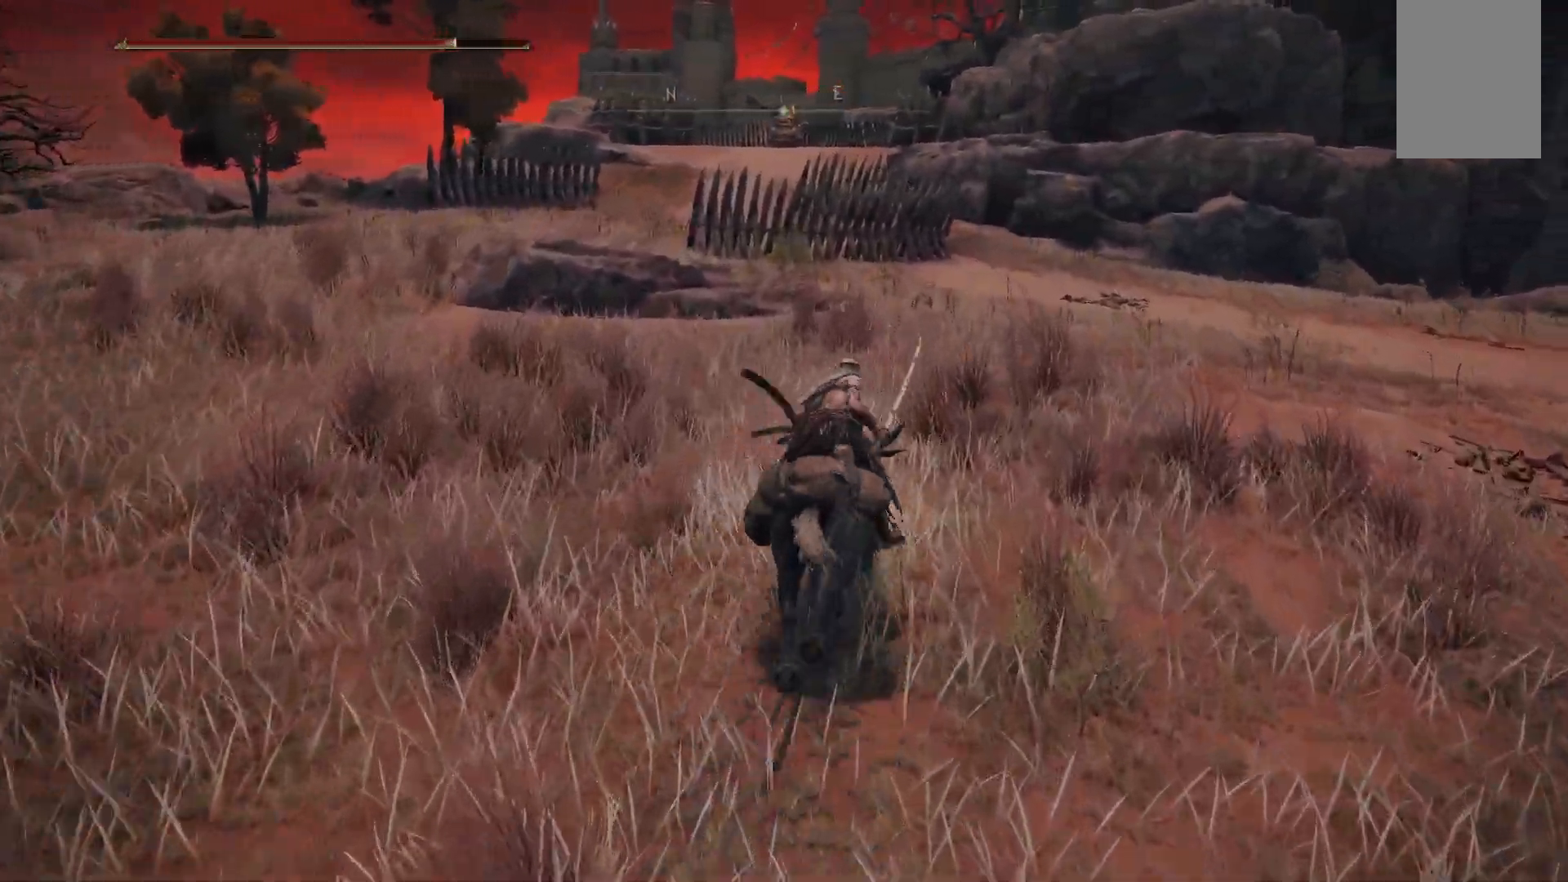
{"dt_ms": 1000, "buttons": [], "left_stick": "up", "right_stick": "center"}
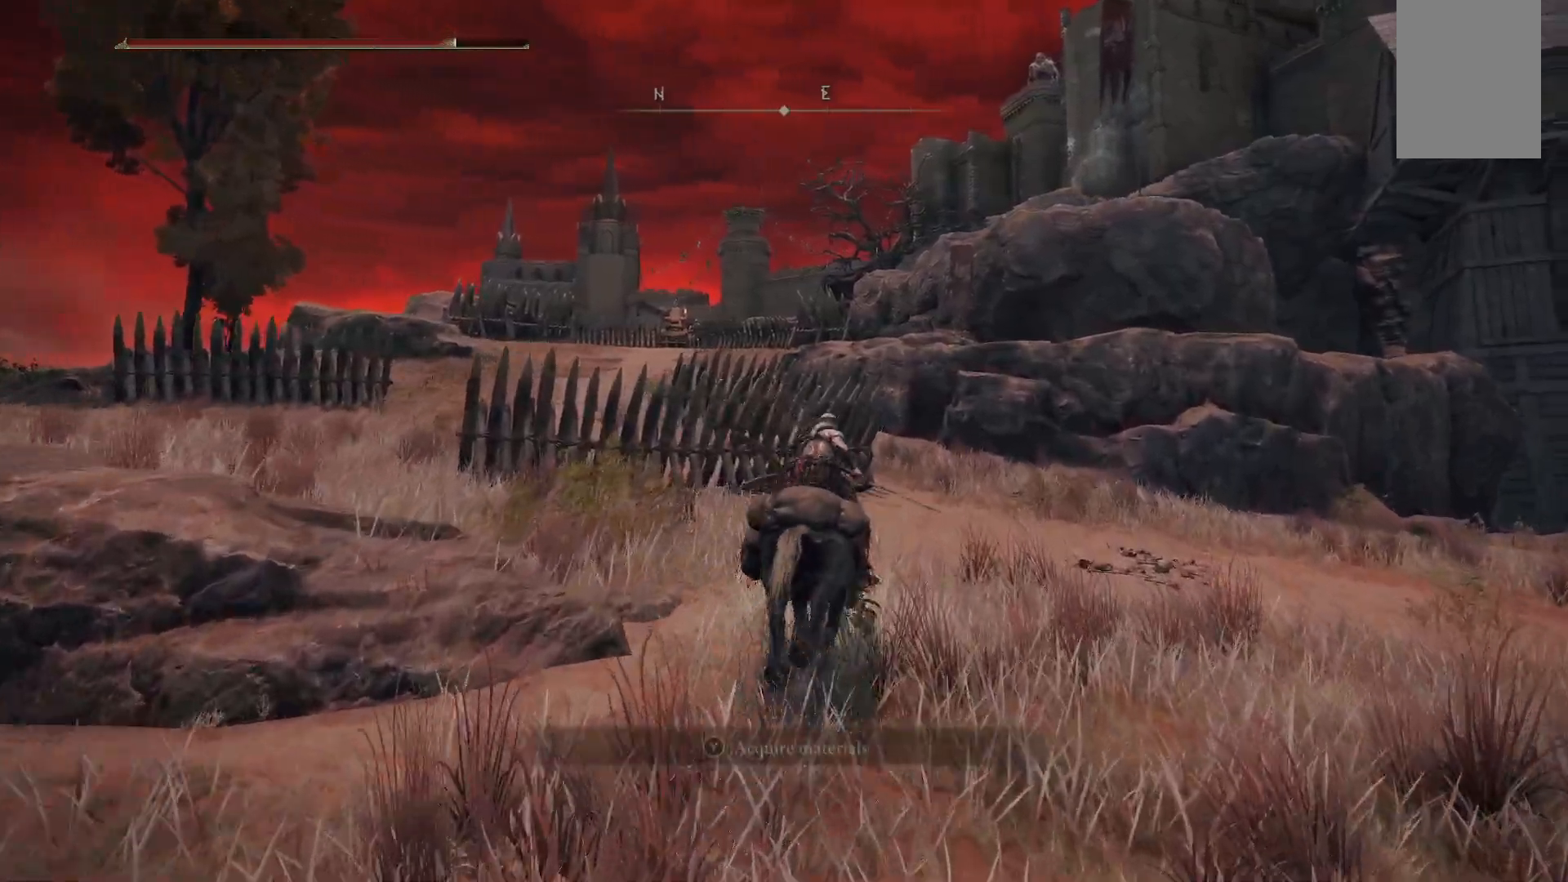
{"dt_ms": 500, "buttons": [], "left_stick": "up", "right_stick": "center", "events": []}
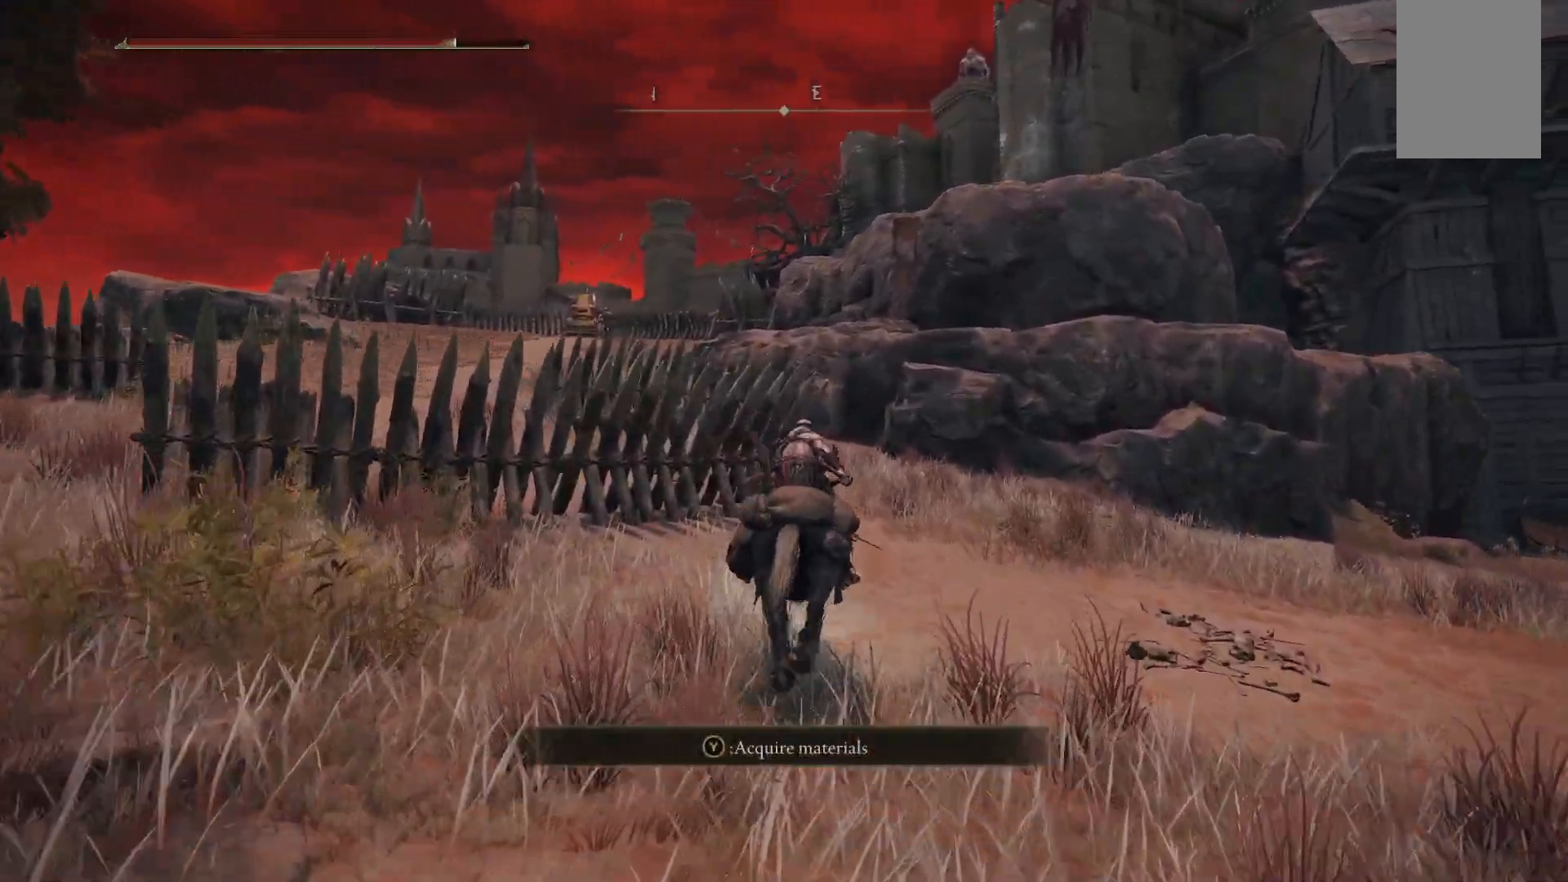
{"dt_ms": 500, "buttons": [], "left_stick": "up", "right_stick": "center", "events": []}
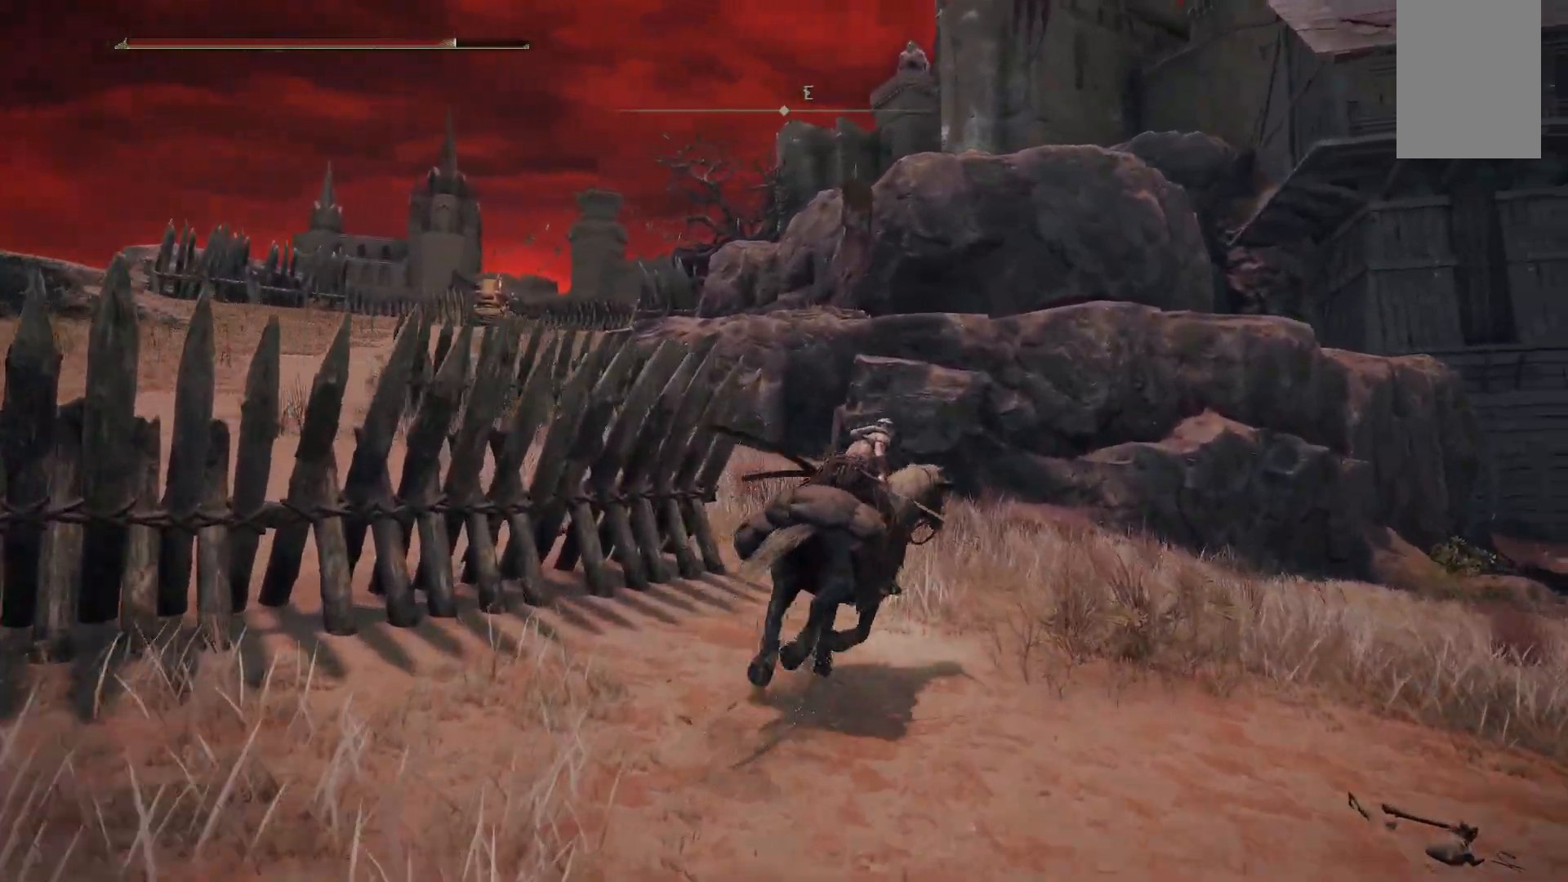
{"dt_ms": 500, "buttons": [], "left_stick": "up", "right_stick": "center", "events": []}
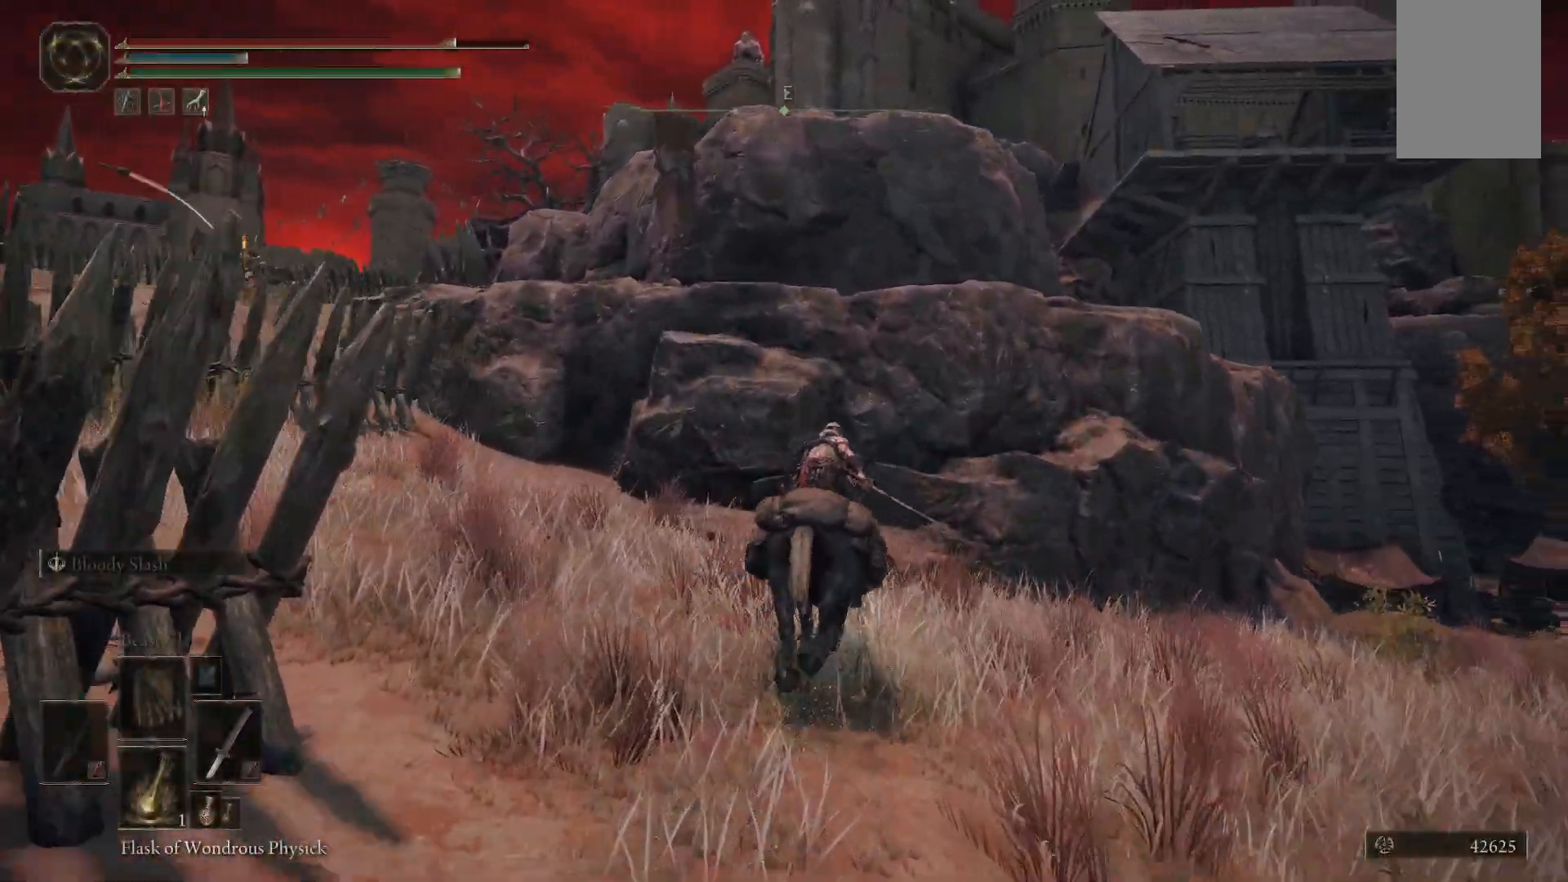
{"dt_ms": 500, "buttons": ["A"], "left_stick": "up", "right_stick": "center", "events": [[50, "A", "down"], [217, "A", "up"], [417, "A", "down"]]}
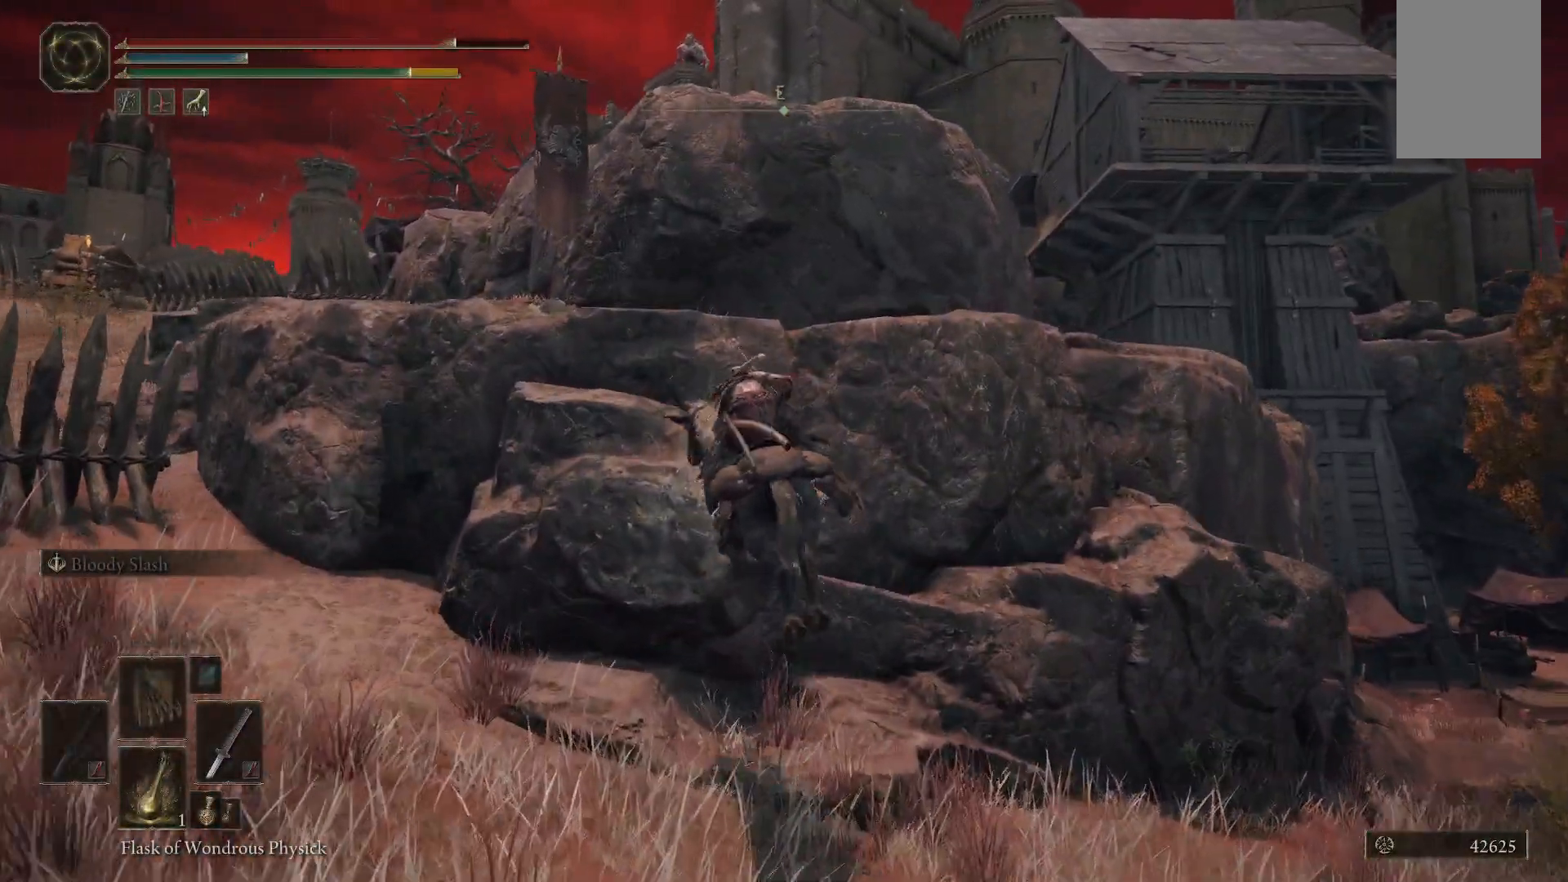
{"dt_ms": 500, "buttons": [], "left_stick": "up-left", "right_stick": "center", "events": [[83, "A", "up"], [267, "right_stick", "down"], [383, "left_stick", "up-left"], [467, "right_stick", "center"]]}
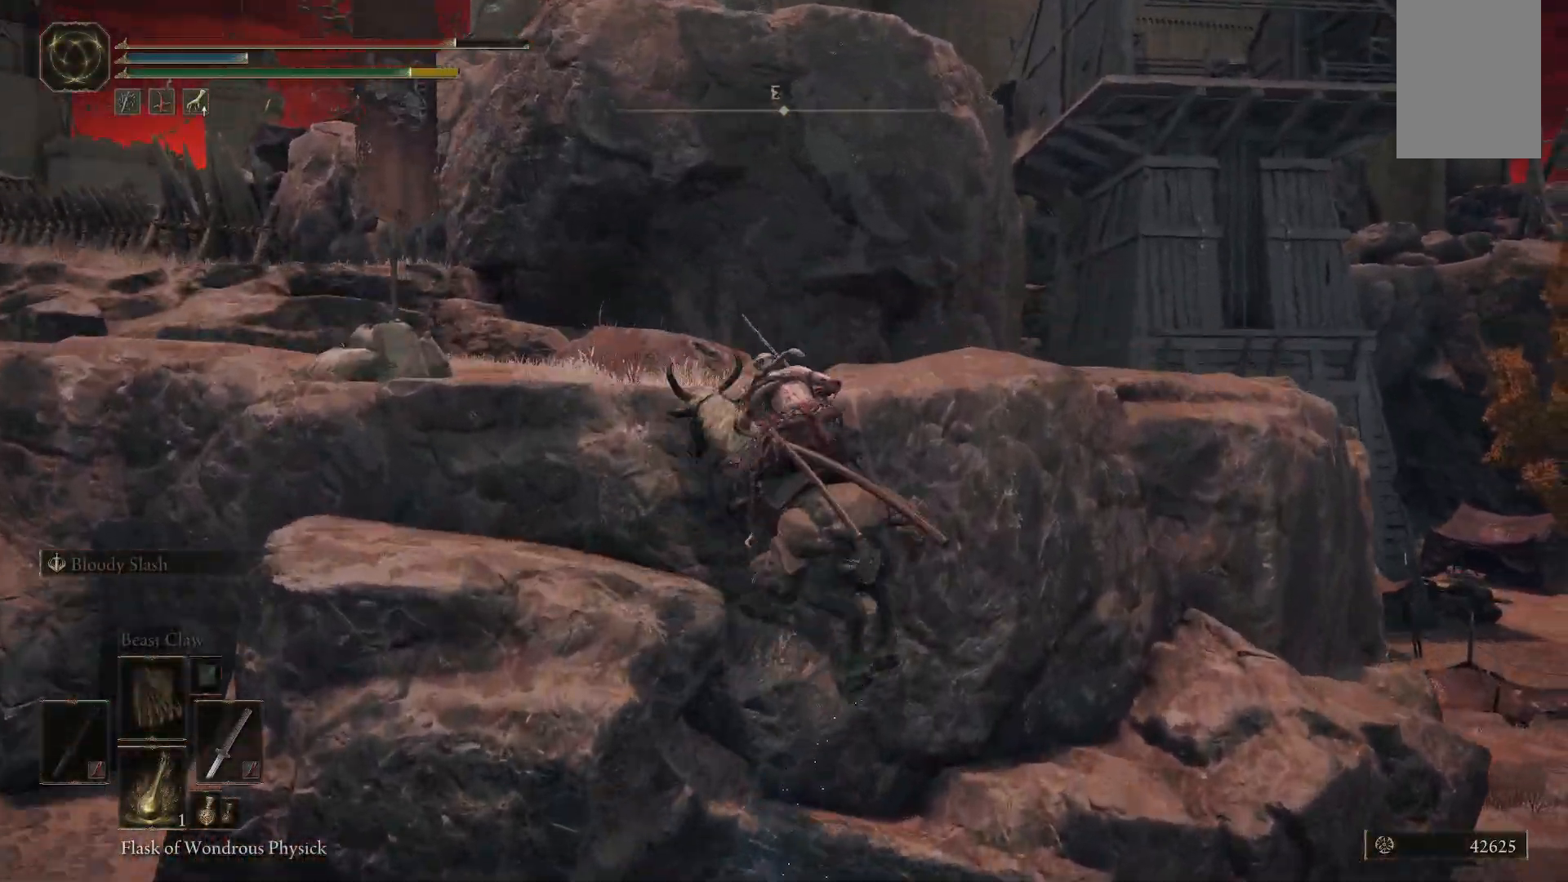
{"dt_ms": 500, "buttons": ["A"], "left_stick": "up-left", "right_stick": "center", "events": [[300, "A", "down"]]}
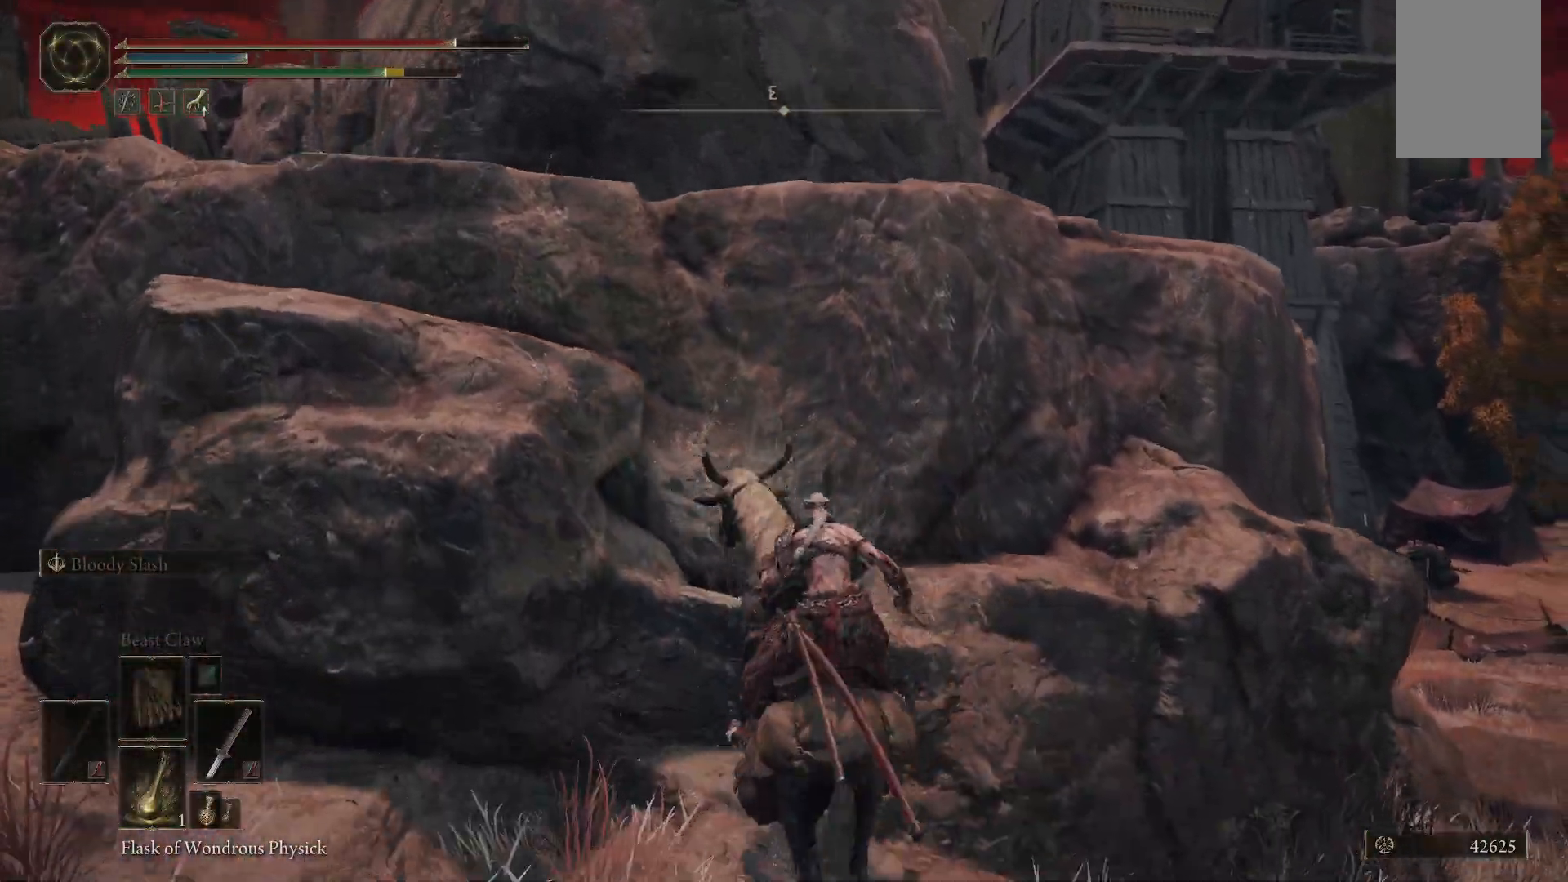
{"dt_ms": 500, "buttons": [], "left_stick": "up-right", "right_stick": "center", "events": [[17, "A", "up"], [317, "A", "down"], [317, "left_stick", "up-right"], [483, "A", "up"]]}
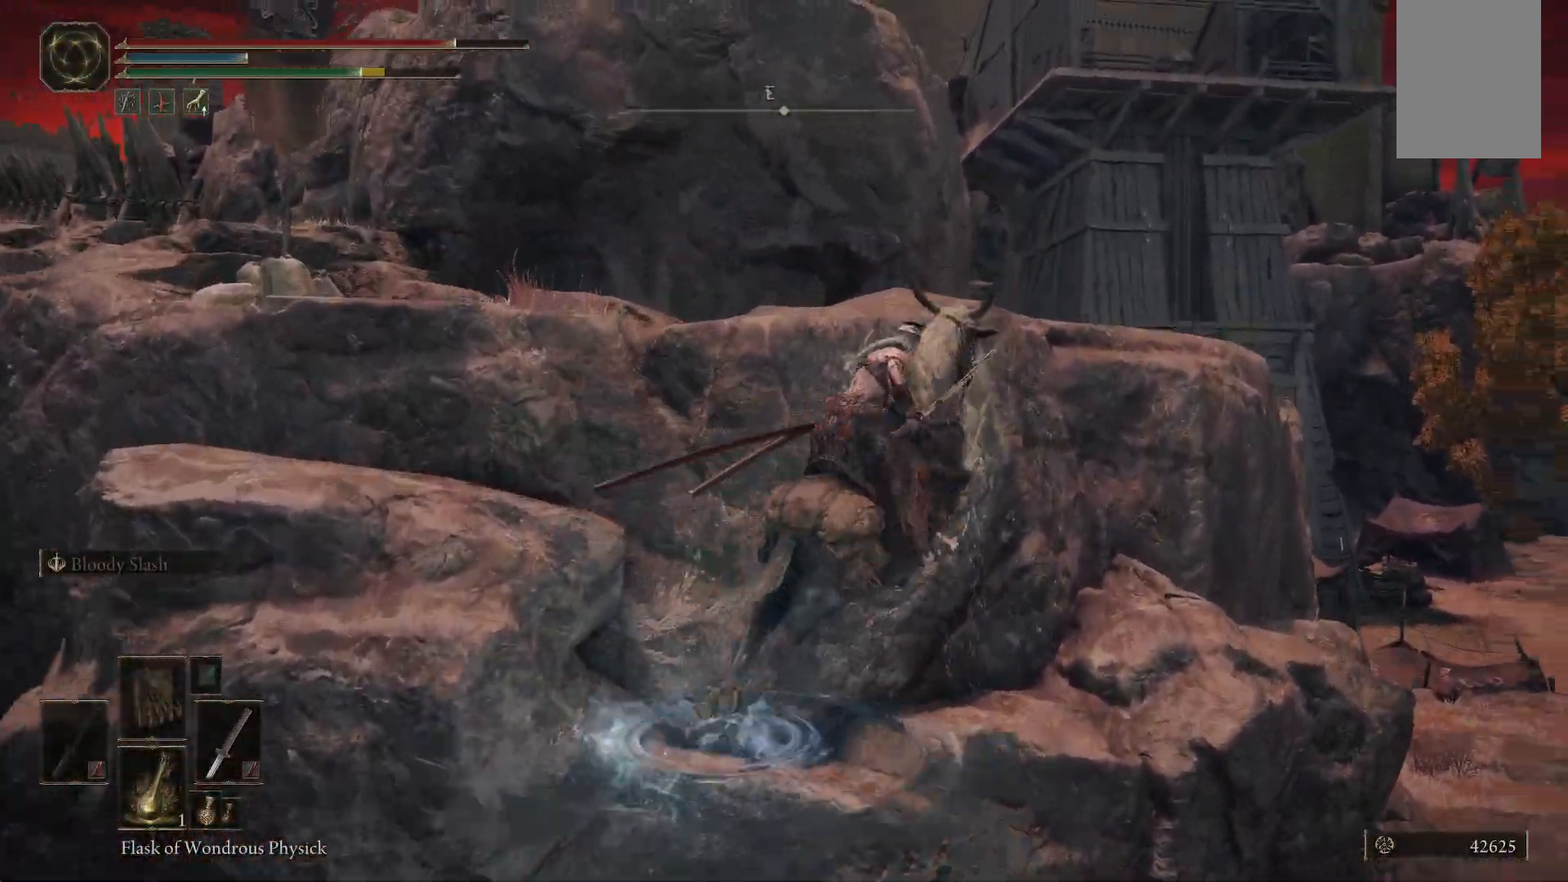
{"dt_ms": 500, "buttons": [], "left_stick": "up-right", "right_stick": "down-left", "events": [[117, "left_stick", "up"], [183, "right_stick", "down-left"], [250, "left_stick", "up-left"], [467, "left_stick", "up-right"]]}
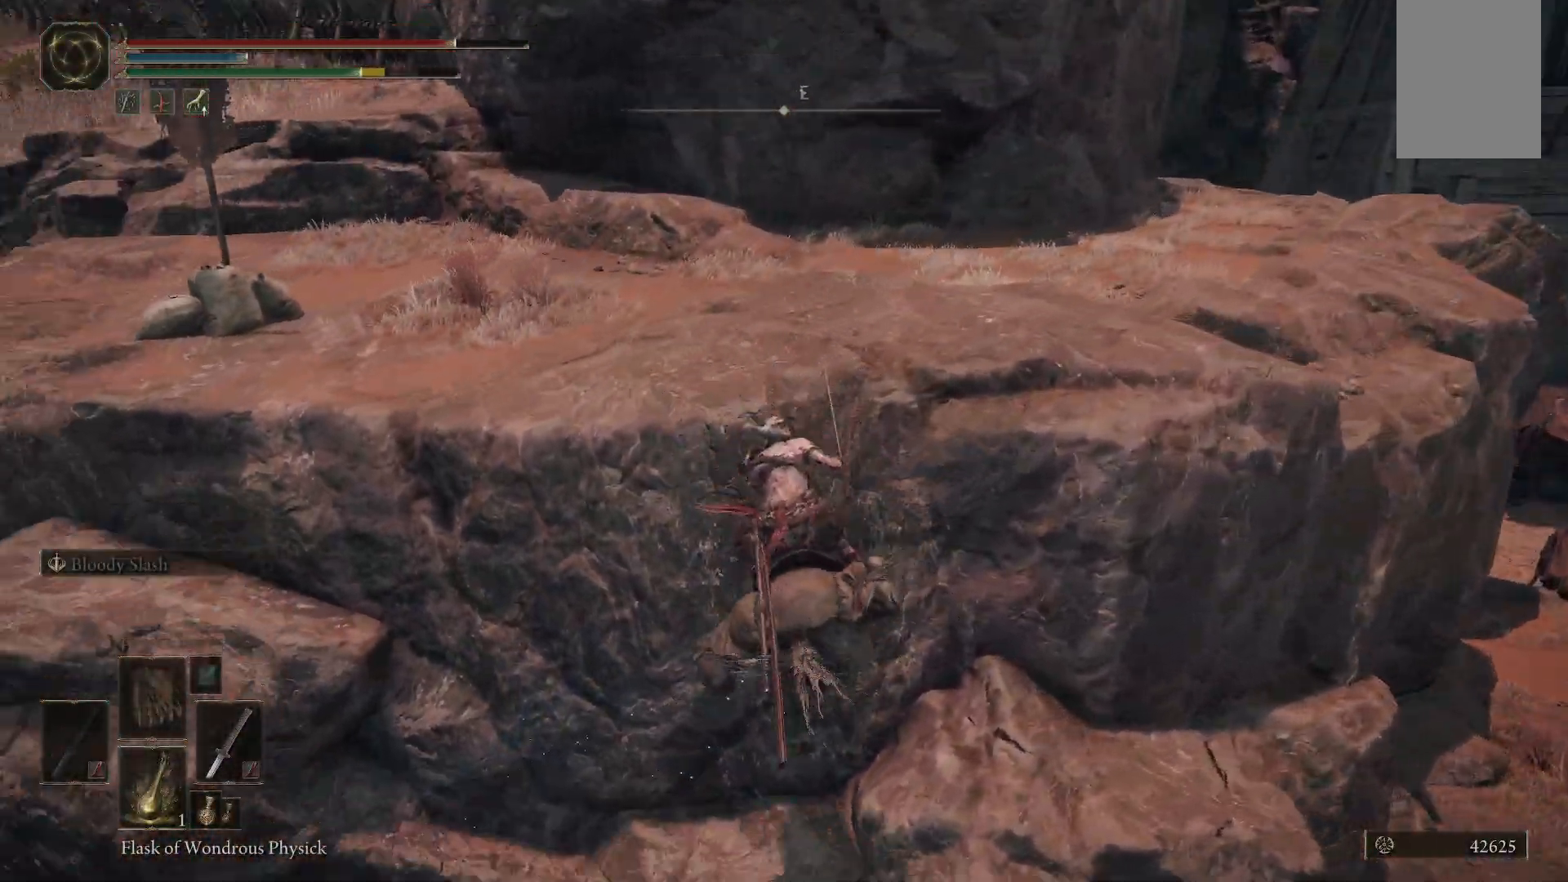
{"dt_ms": 500, "buttons": [], "left_stick": "up-right", "right_stick": "center", "events": [[33, "right_stick", "left"], [133, "right_stick", "center"], [233, "A", "down"], [433, "A", "up"]]}